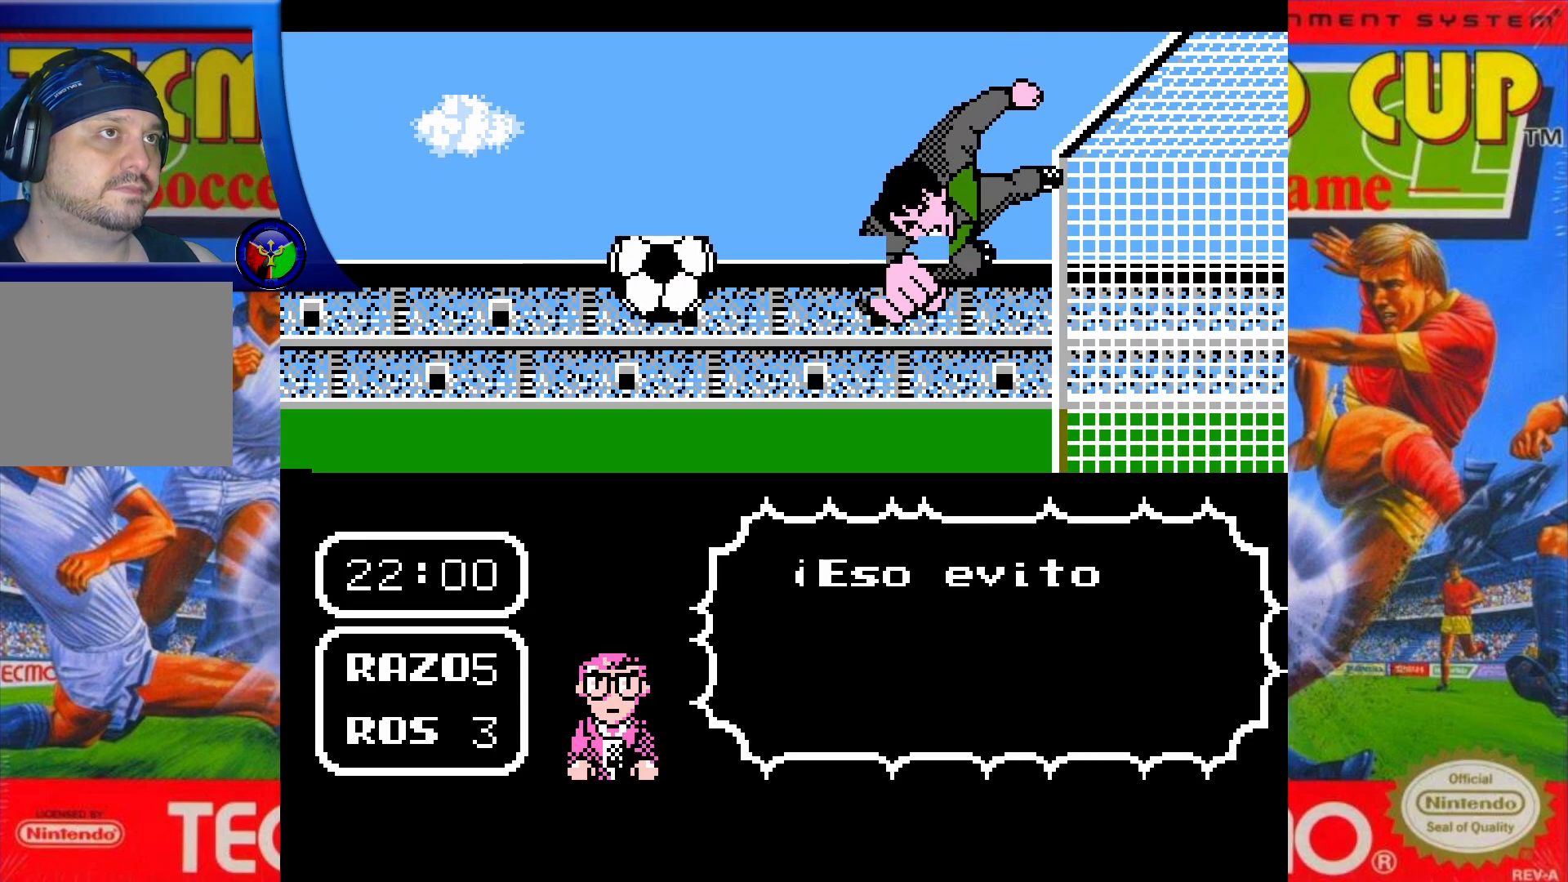
Gameplay with a controller (Xbox layout); each line is a JSON object with the inputs held at the frame after it. "events" lists button and stick changes between this image and that frame as [ms after this image, input, new state], when the widget could be followed in between. Not read: L3 R3 left_stick right_stick.
{"buttons": ["X", "DPAD_DOWN", "DPAD_LEFT"], "events": [[250, "DPAD_LEFT", "down"]]}
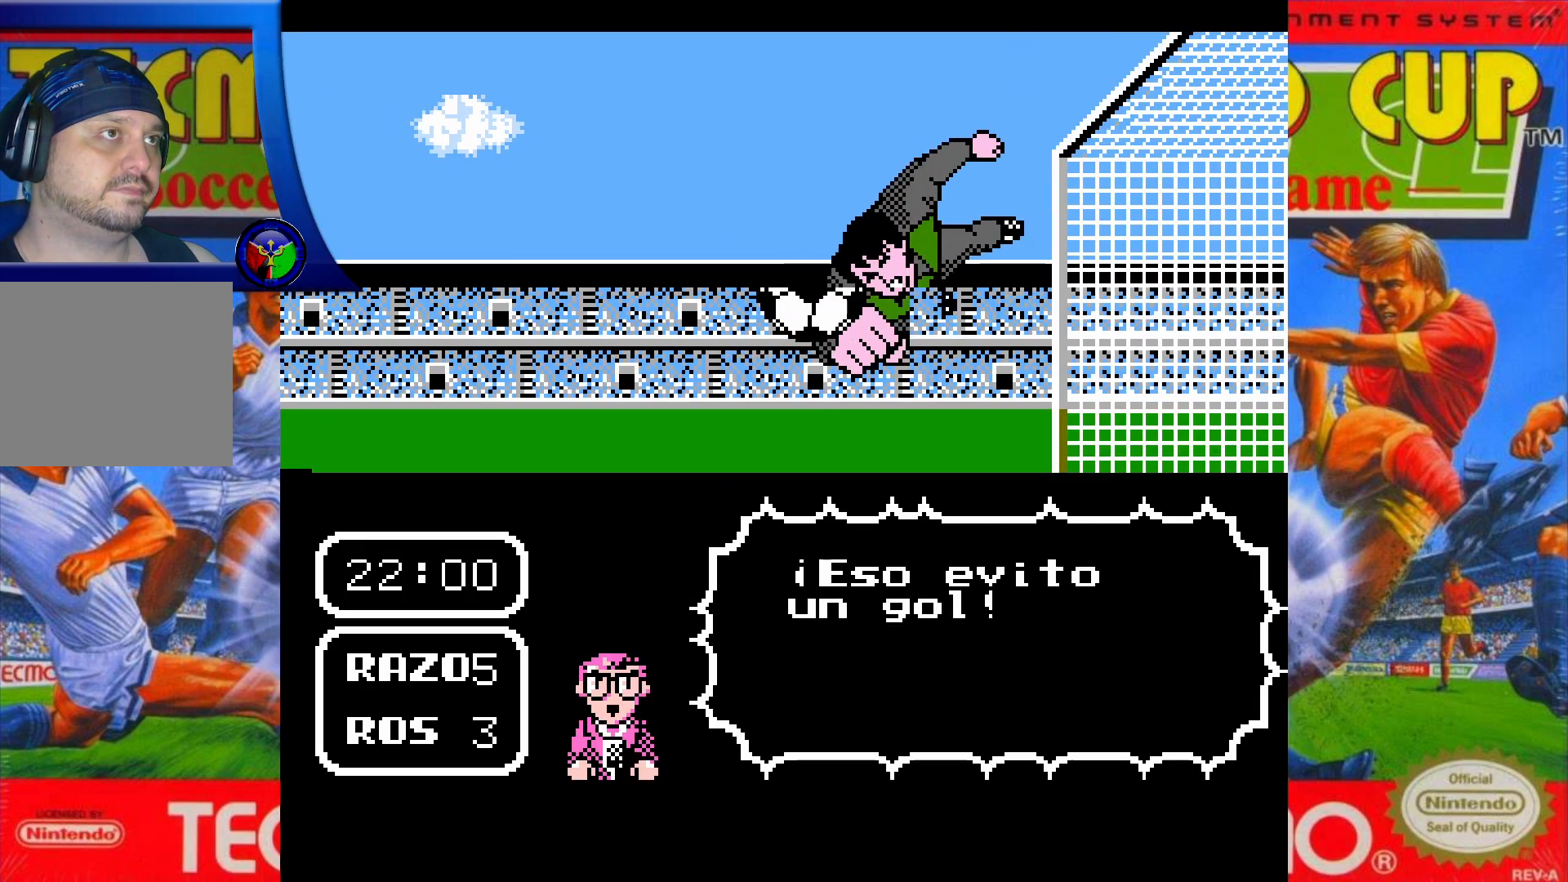
{"buttons": [], "events": [[67, "DPAD_DOWN", "up"], [67, "DPAD_LEFT", "up"], [100, "X", "up"]]}
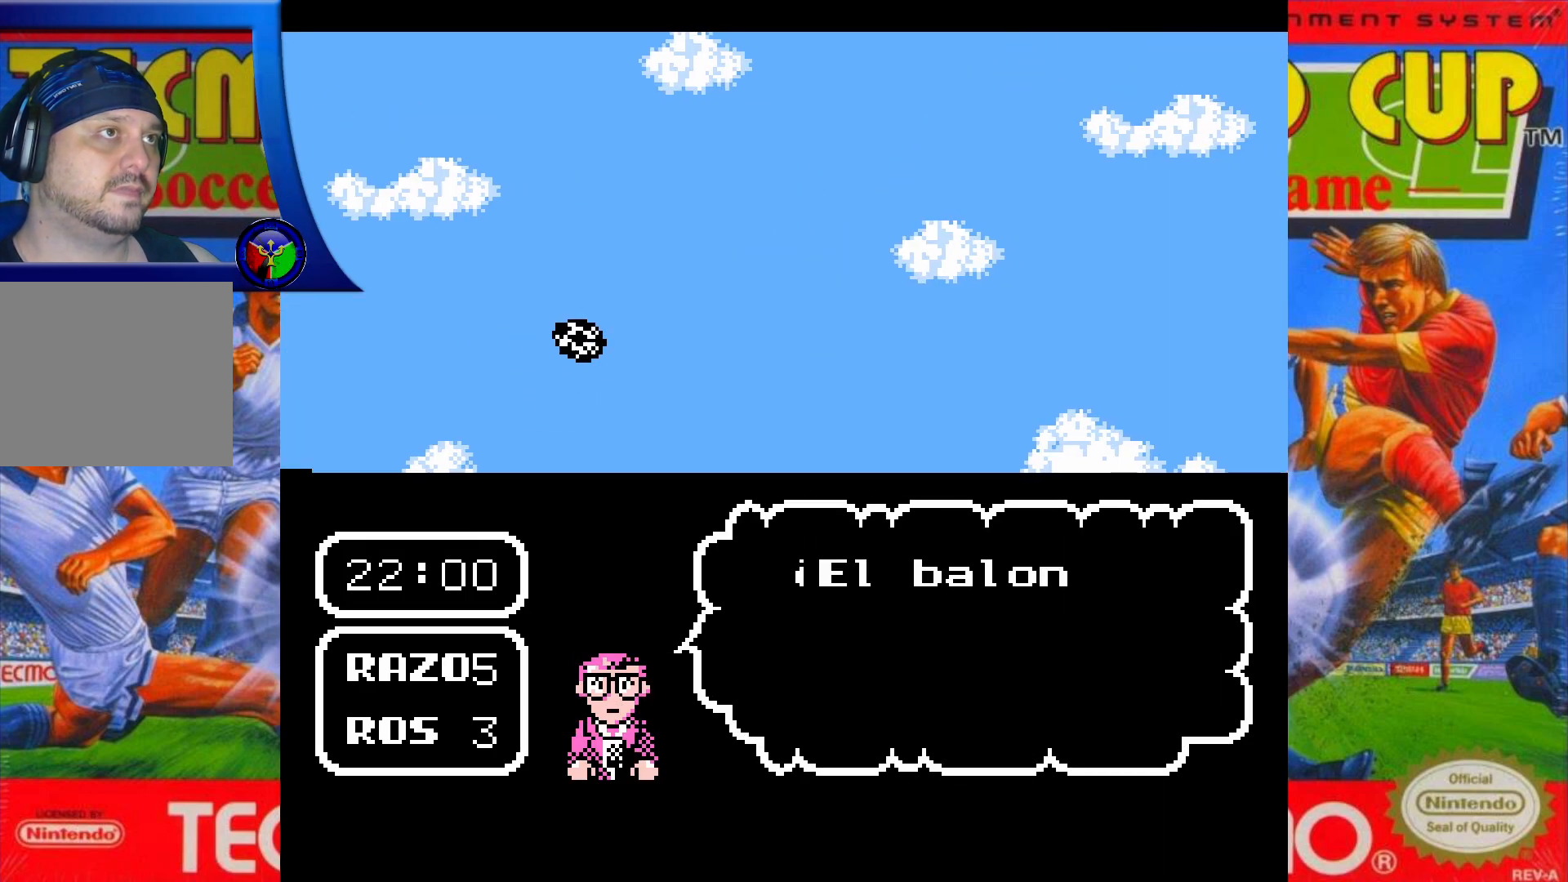
{"buttons": [], "events": []}
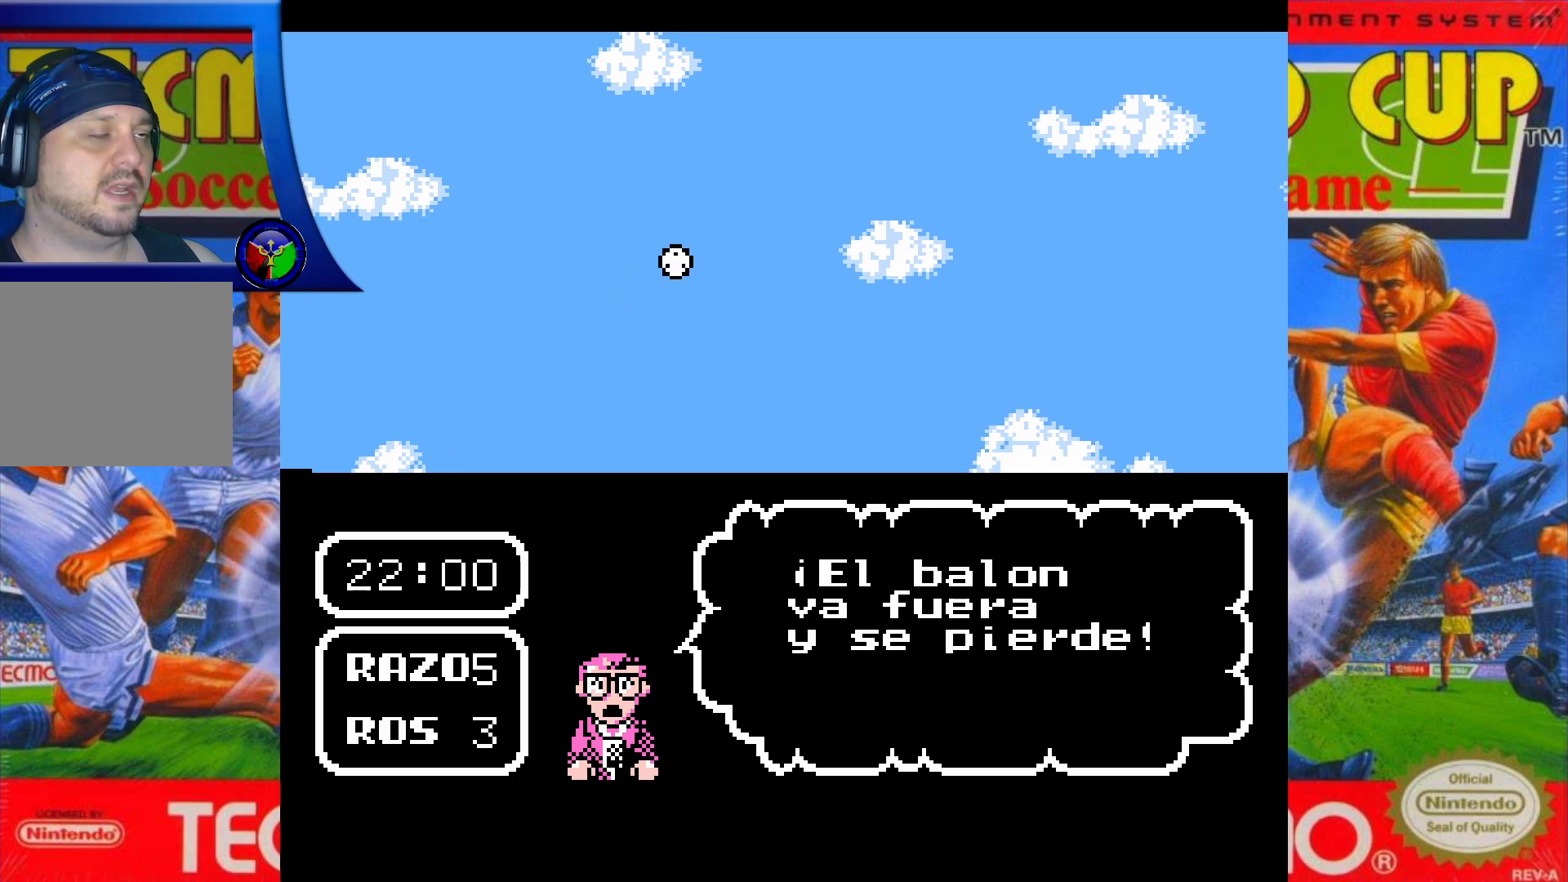
{"buttons": [], "events": []}
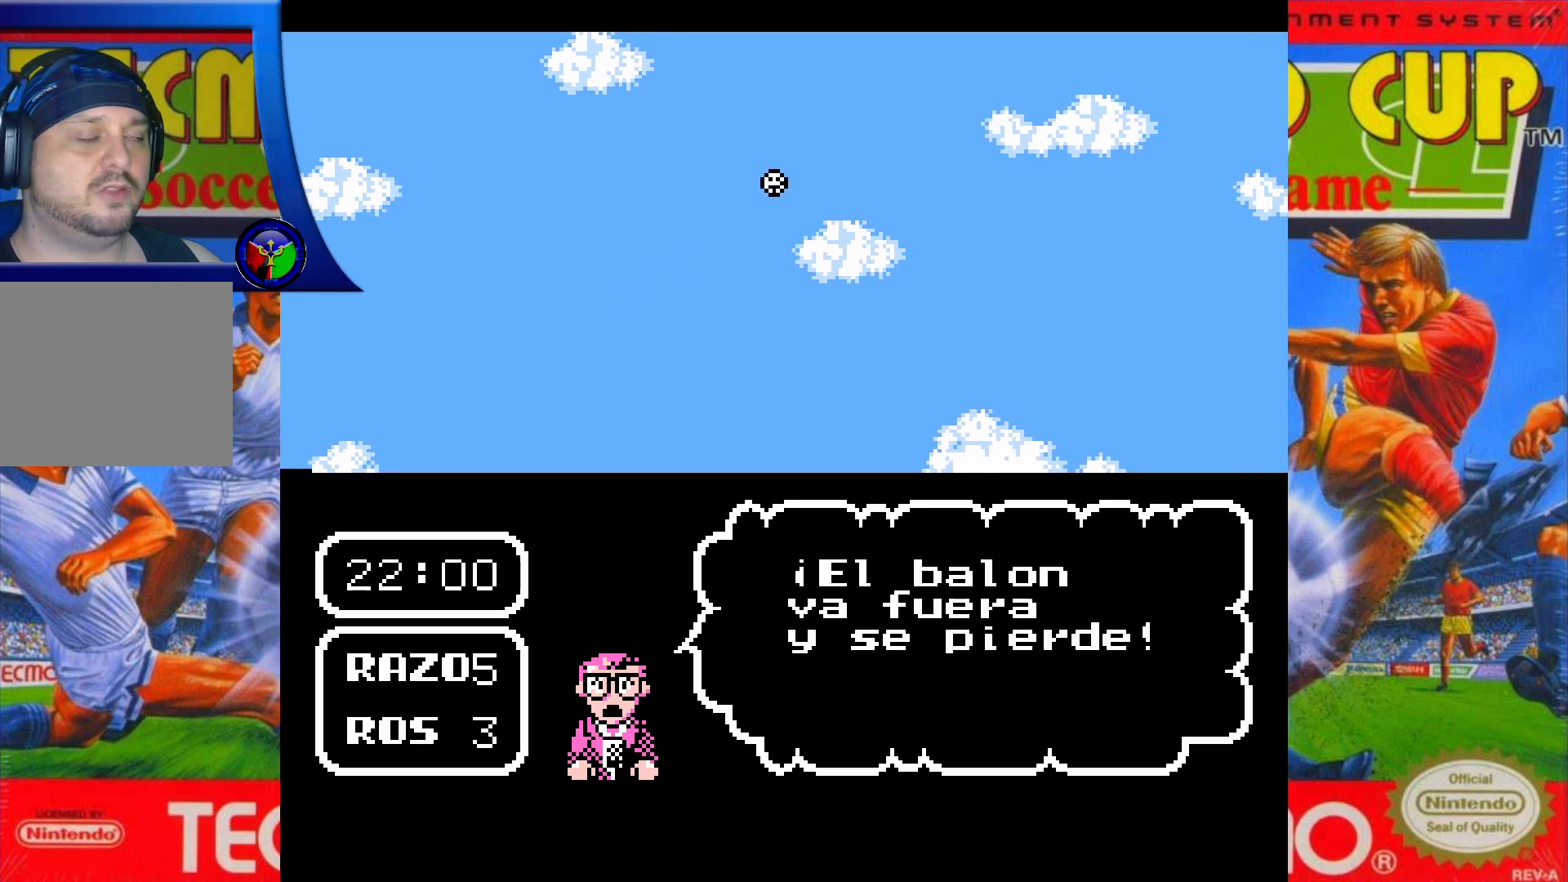
{"buttons": [], "events": []}
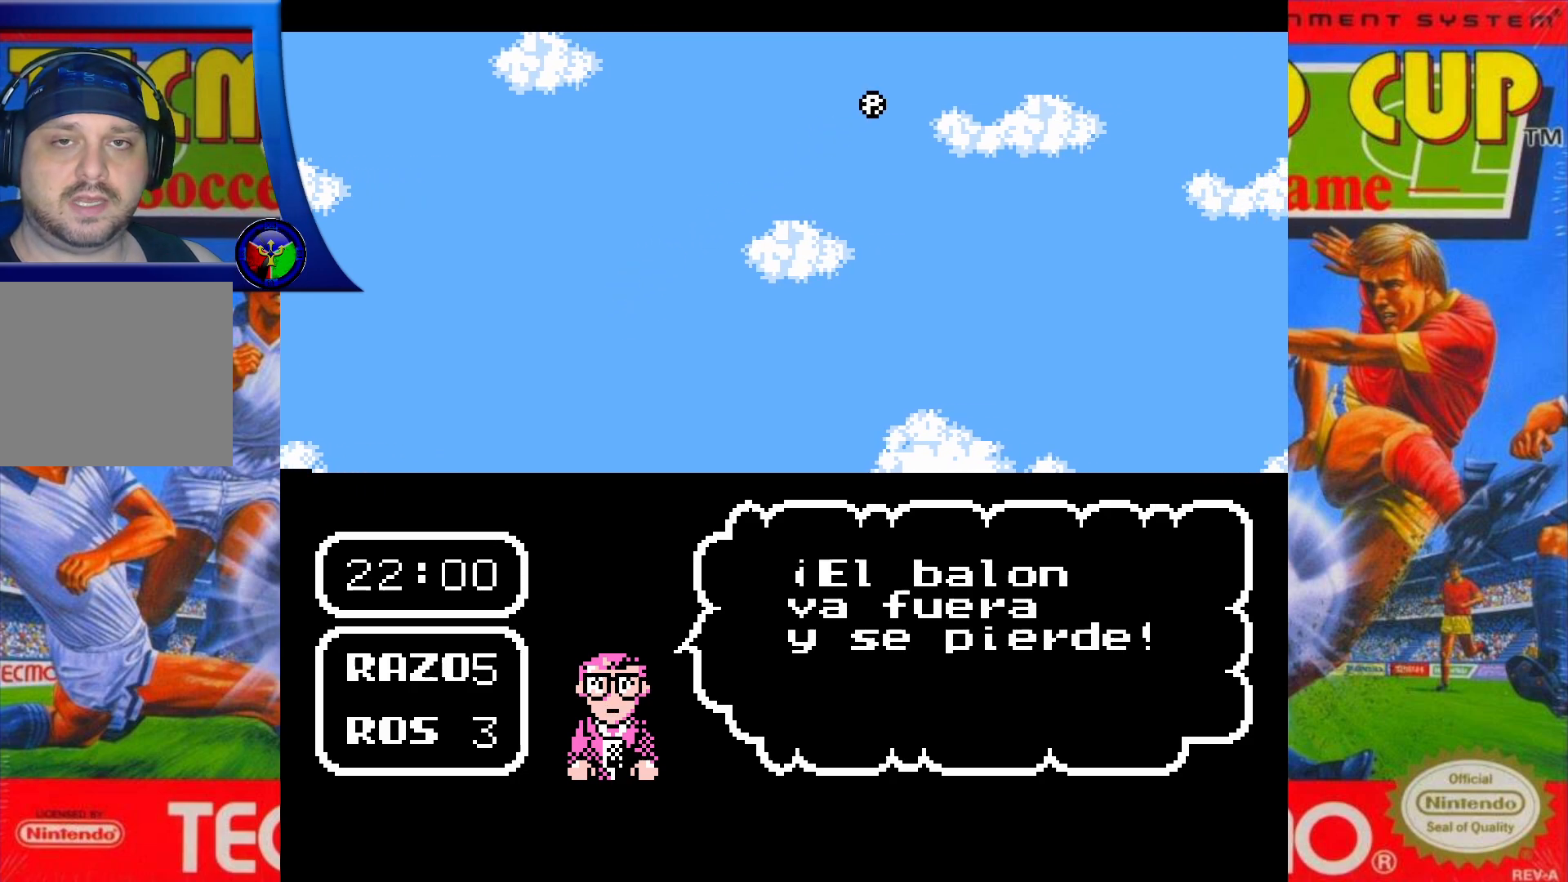
{"buttons": [], "events": []}
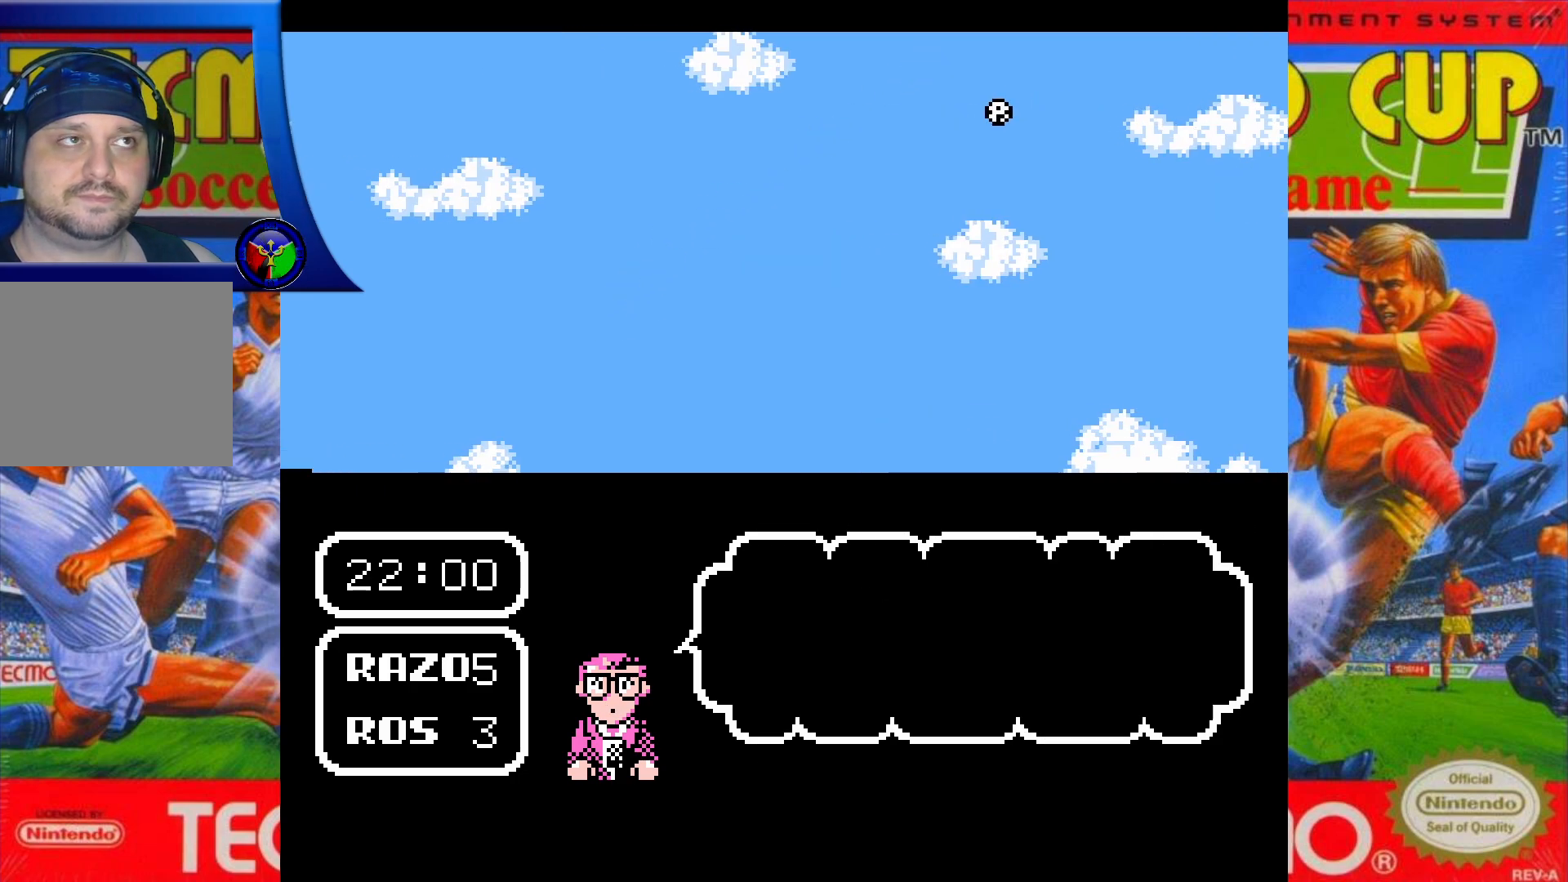
{"buttons": [], "events": []}
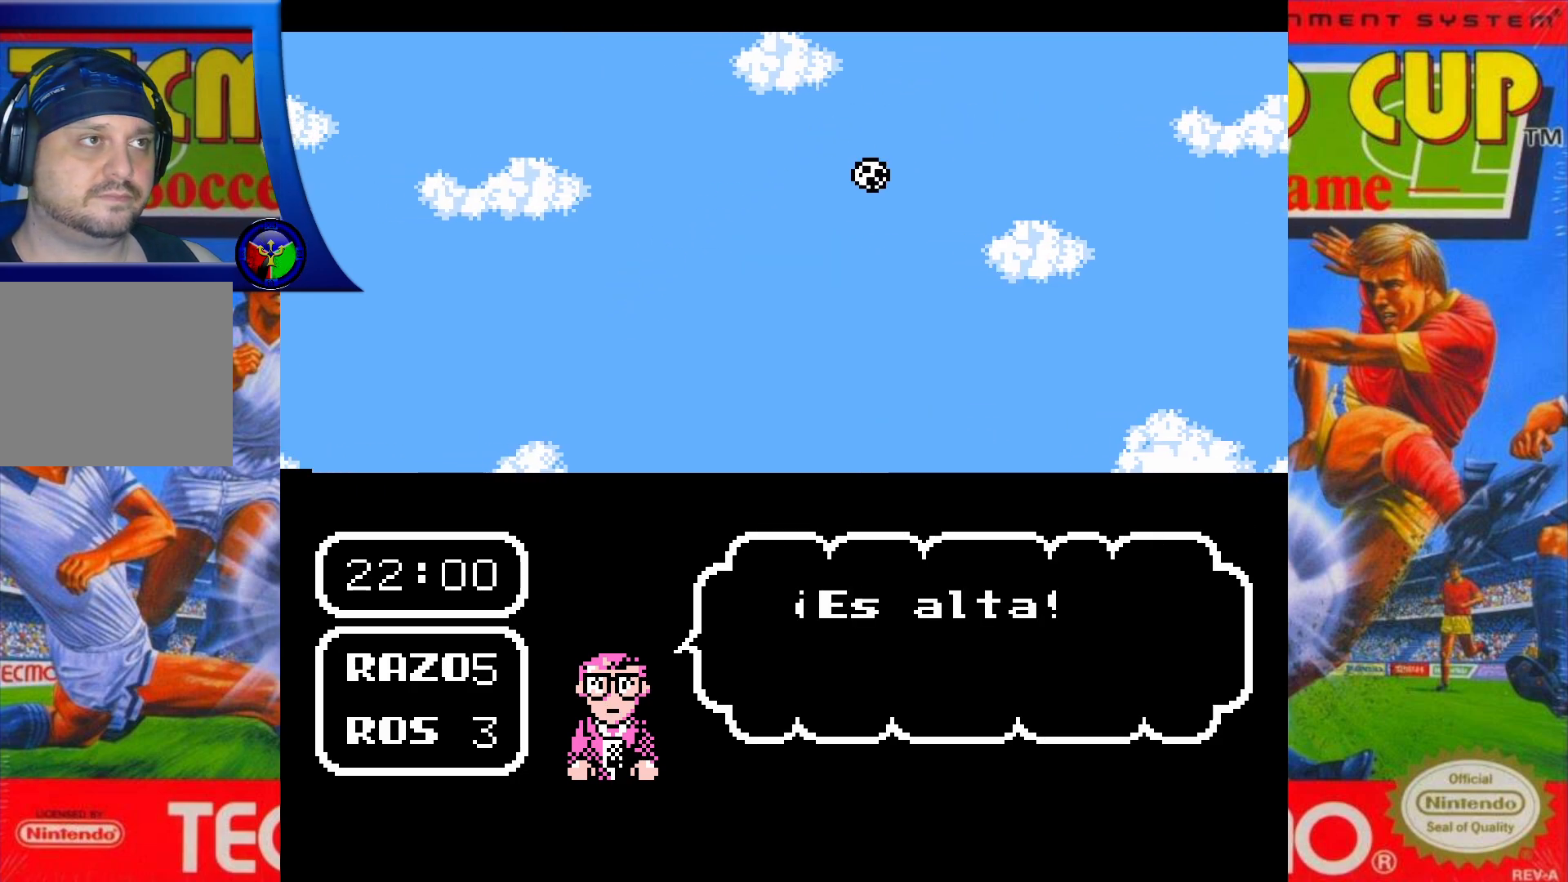
{"buttons": ["DPAD_UP"], "events": [[383, "DPAD_UP", "down"]]}
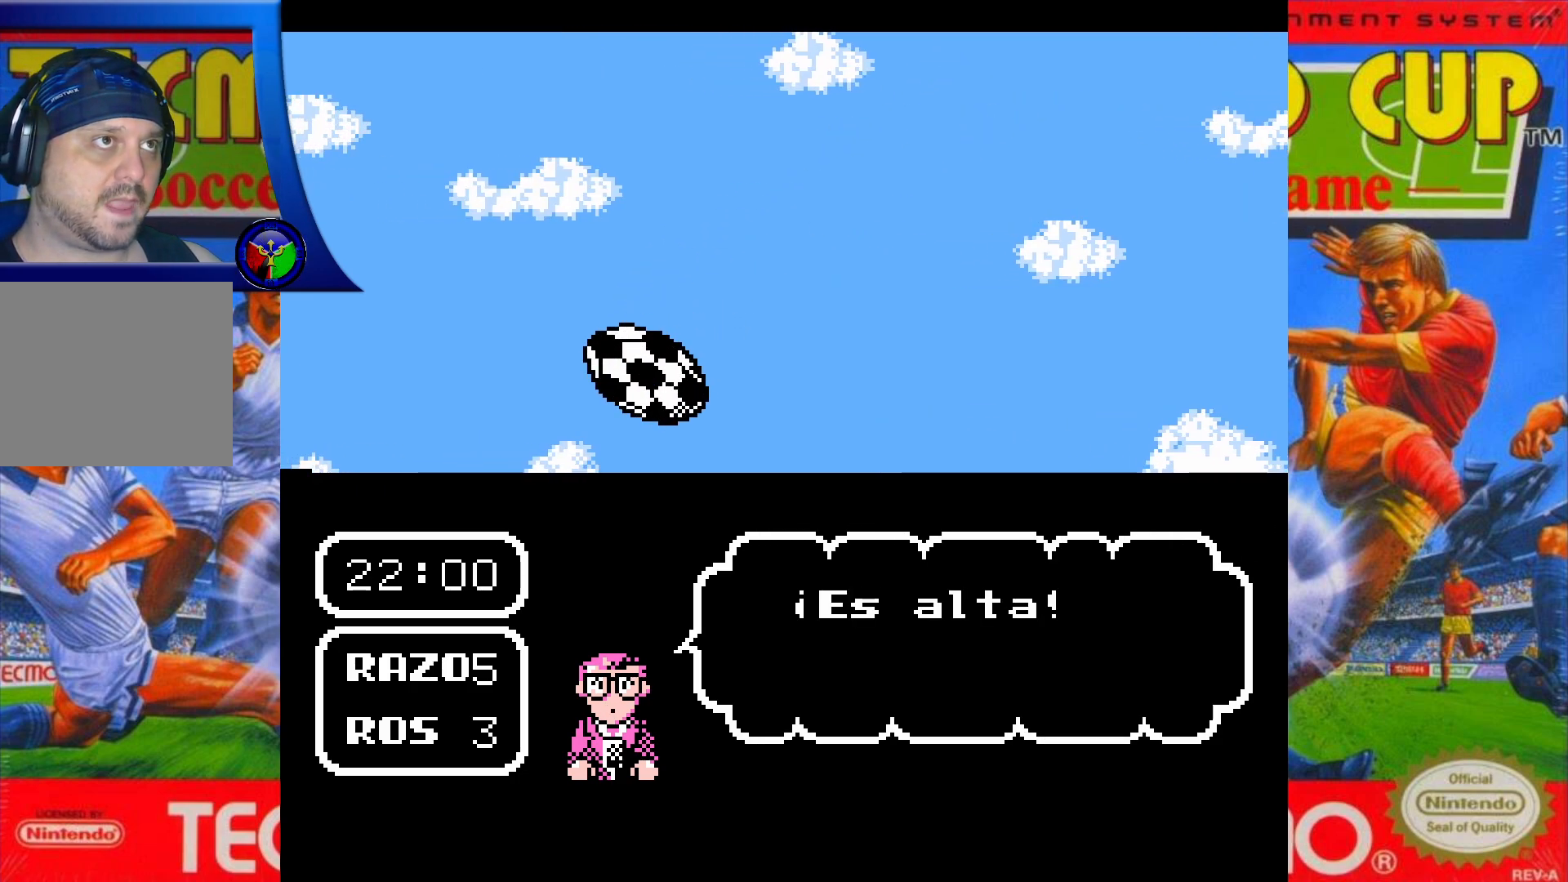
{"buttons": ["DPAD_UP"], "events": []}
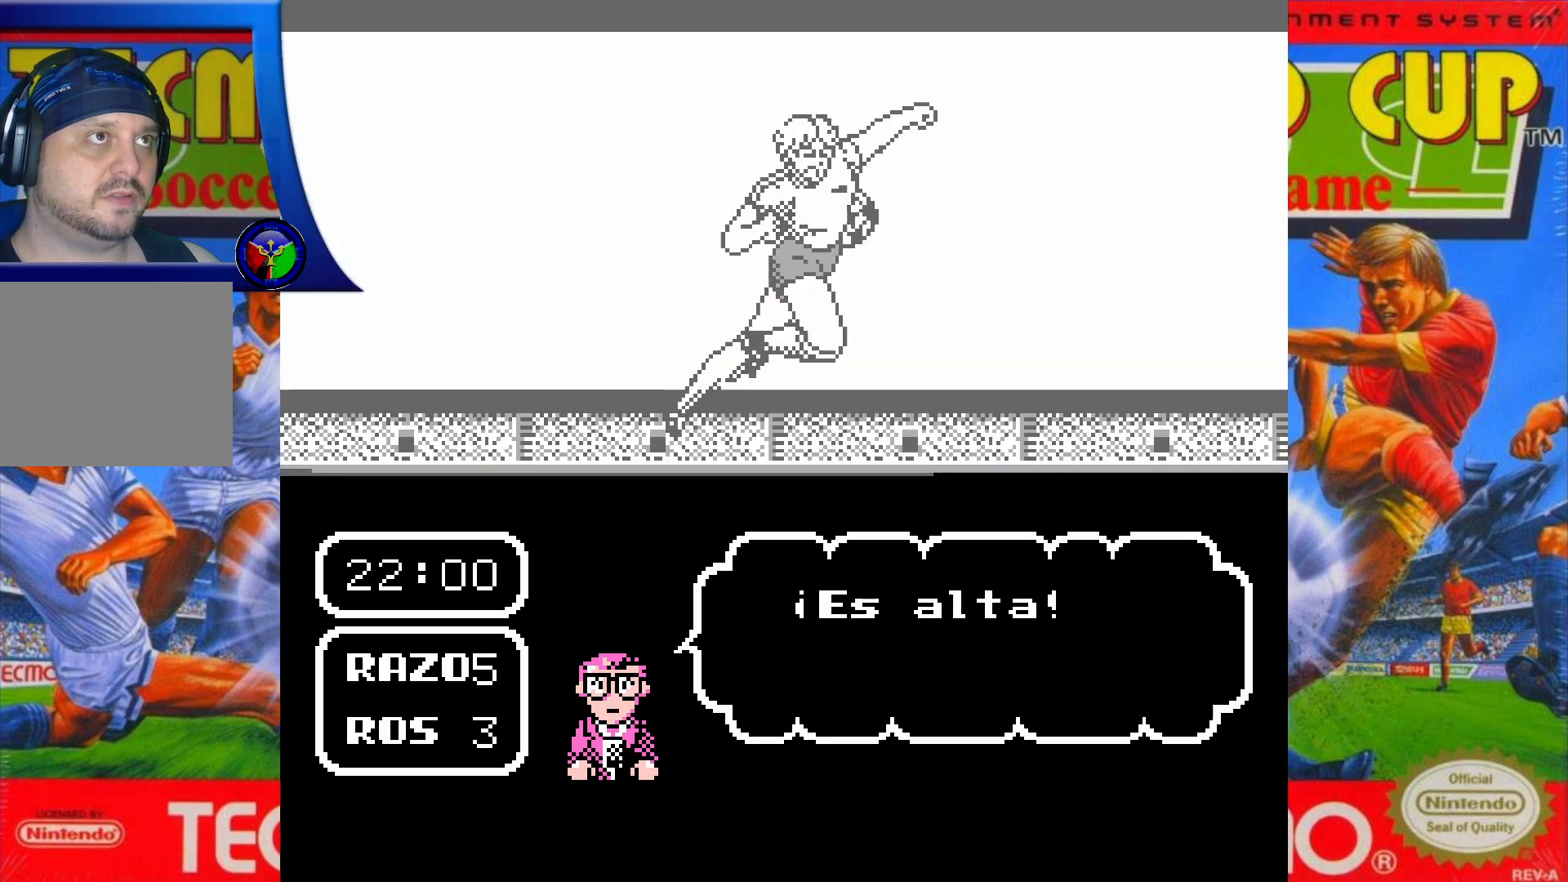
{"buttons": ["DPAD_UP"], "events": []}
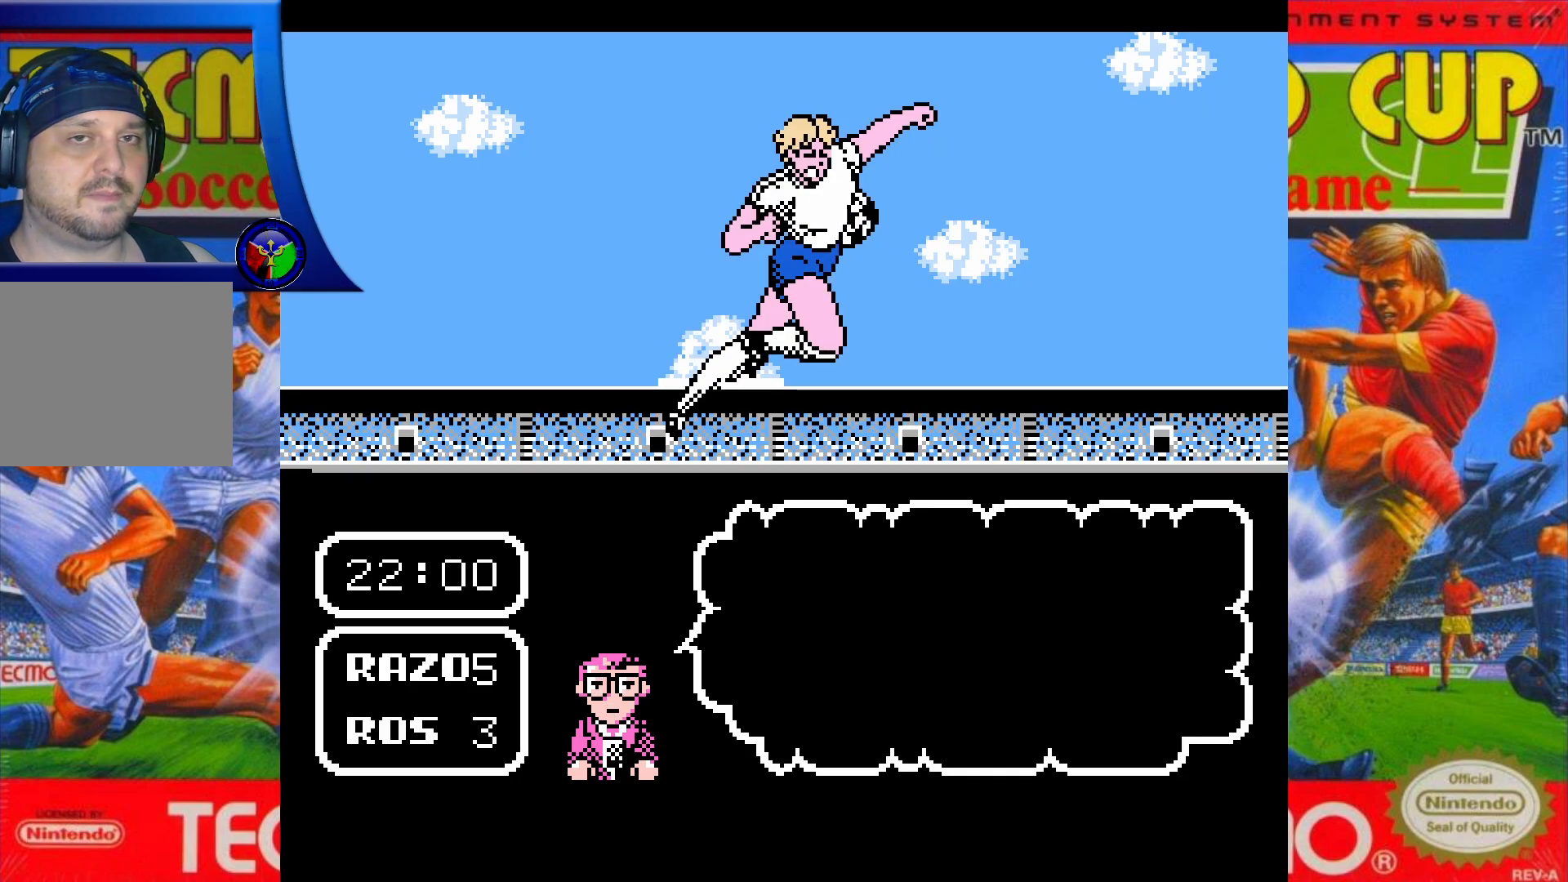
{"buttons": ["DPAD_UP"], "events": []}
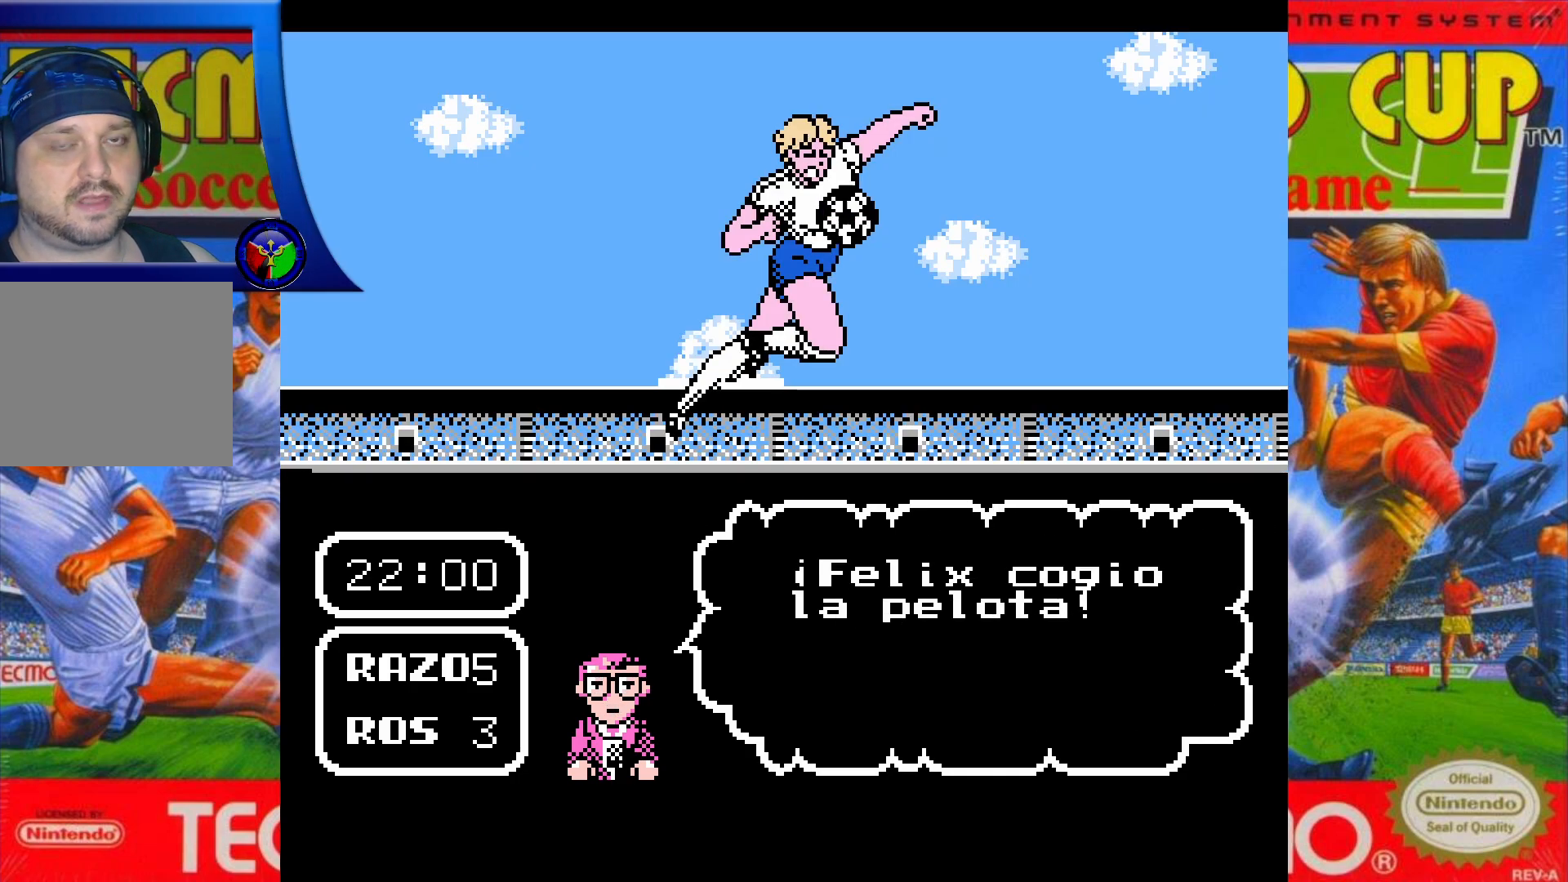
{"buttons": ["DPAD_UP"], "events": []}
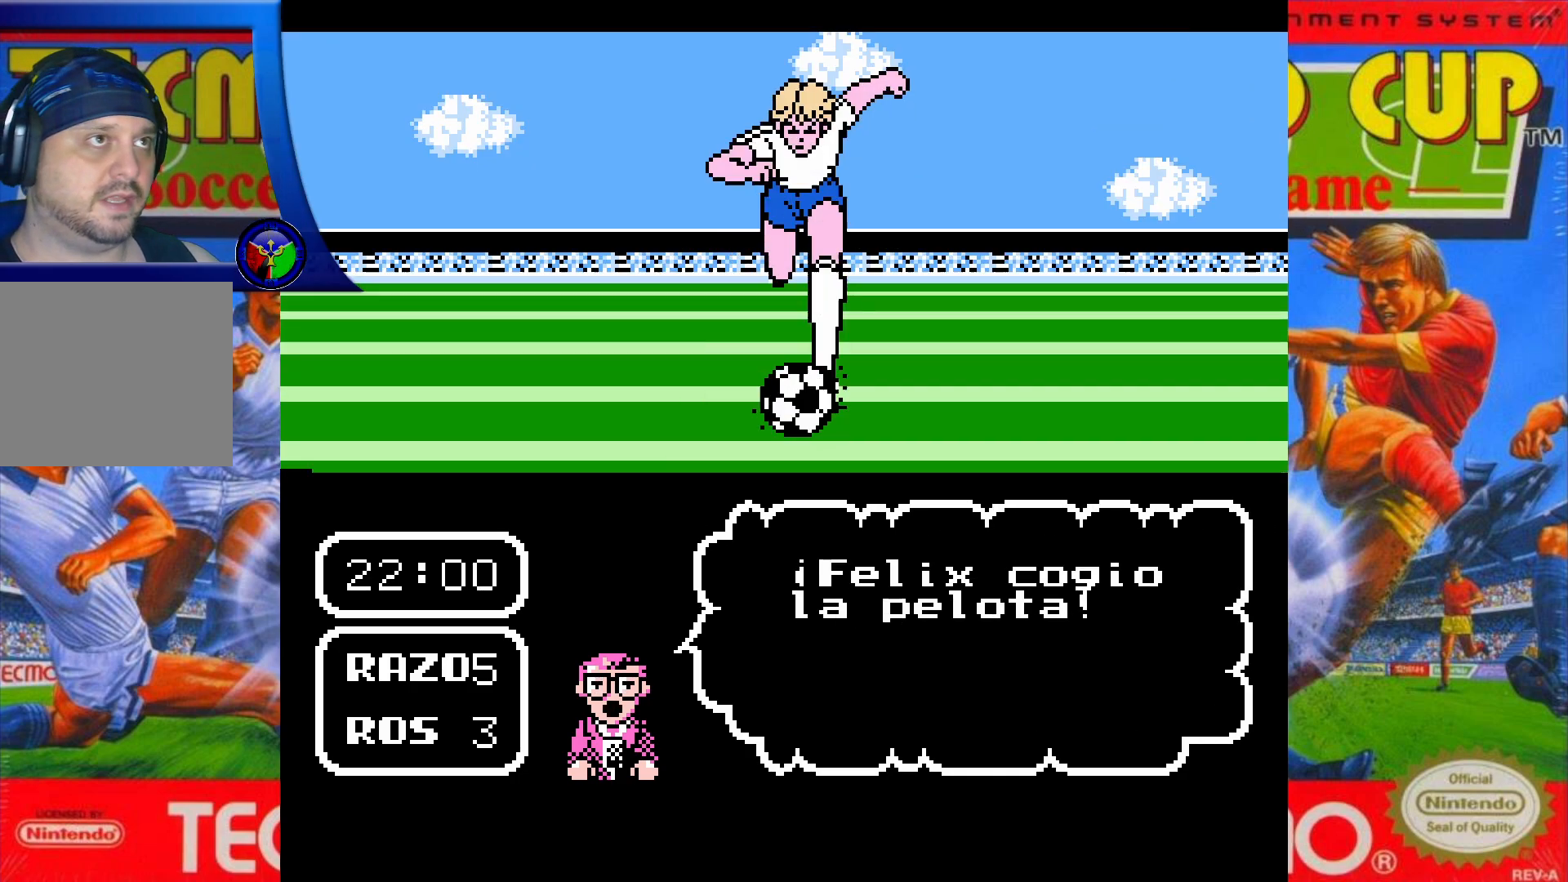
{"buttons": ["DPAD_UP"], "events": []}
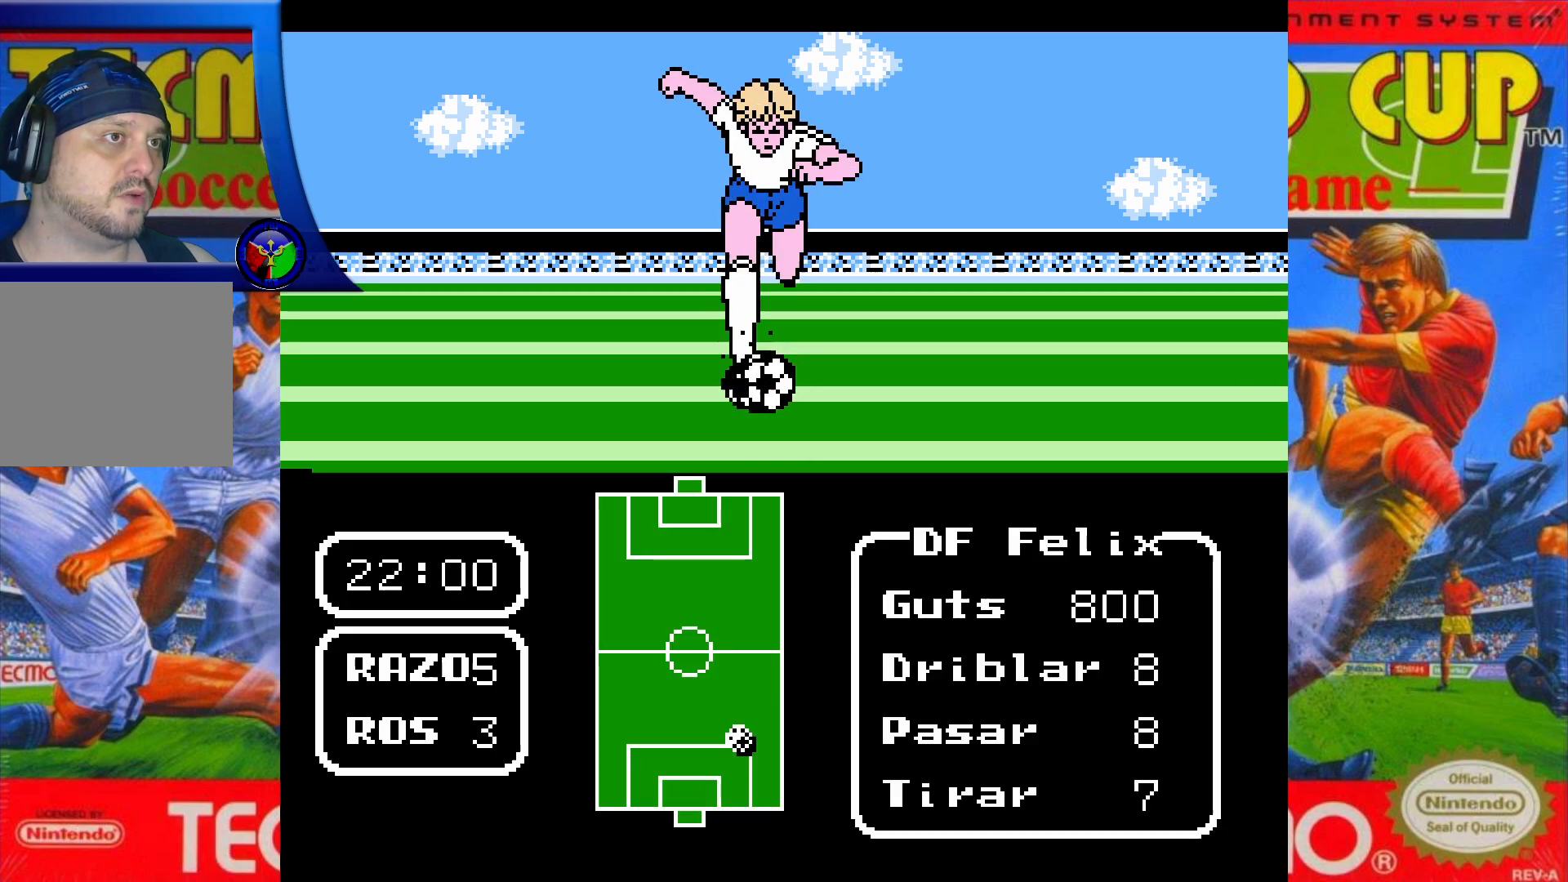
{"buttons": ["DPAD_UP"], "events": []}
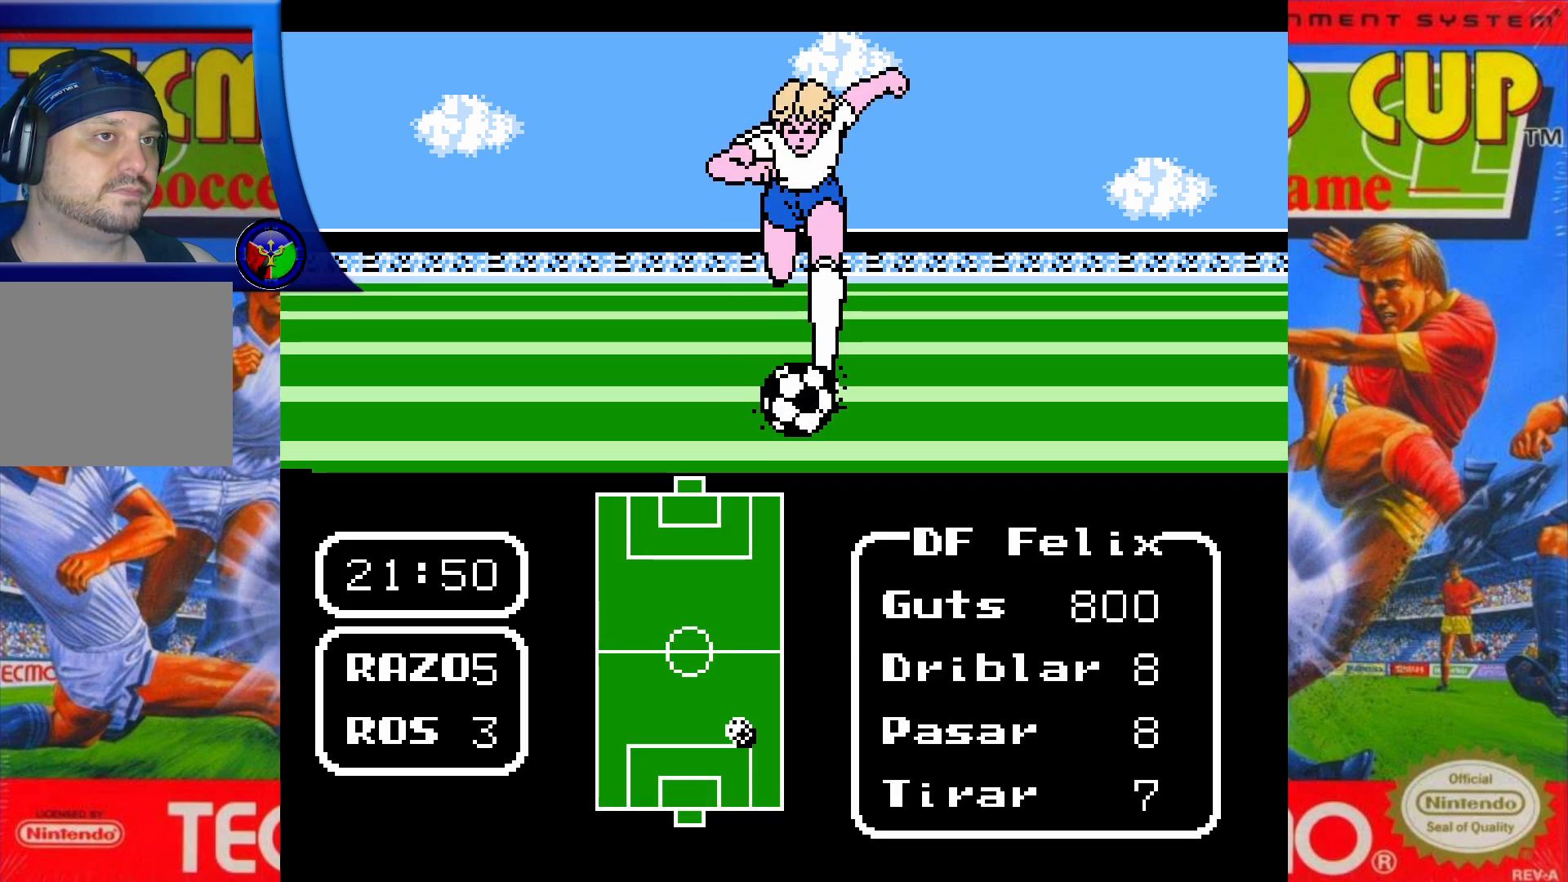
{"buttons": ["DPAD_UP"], "events": []}
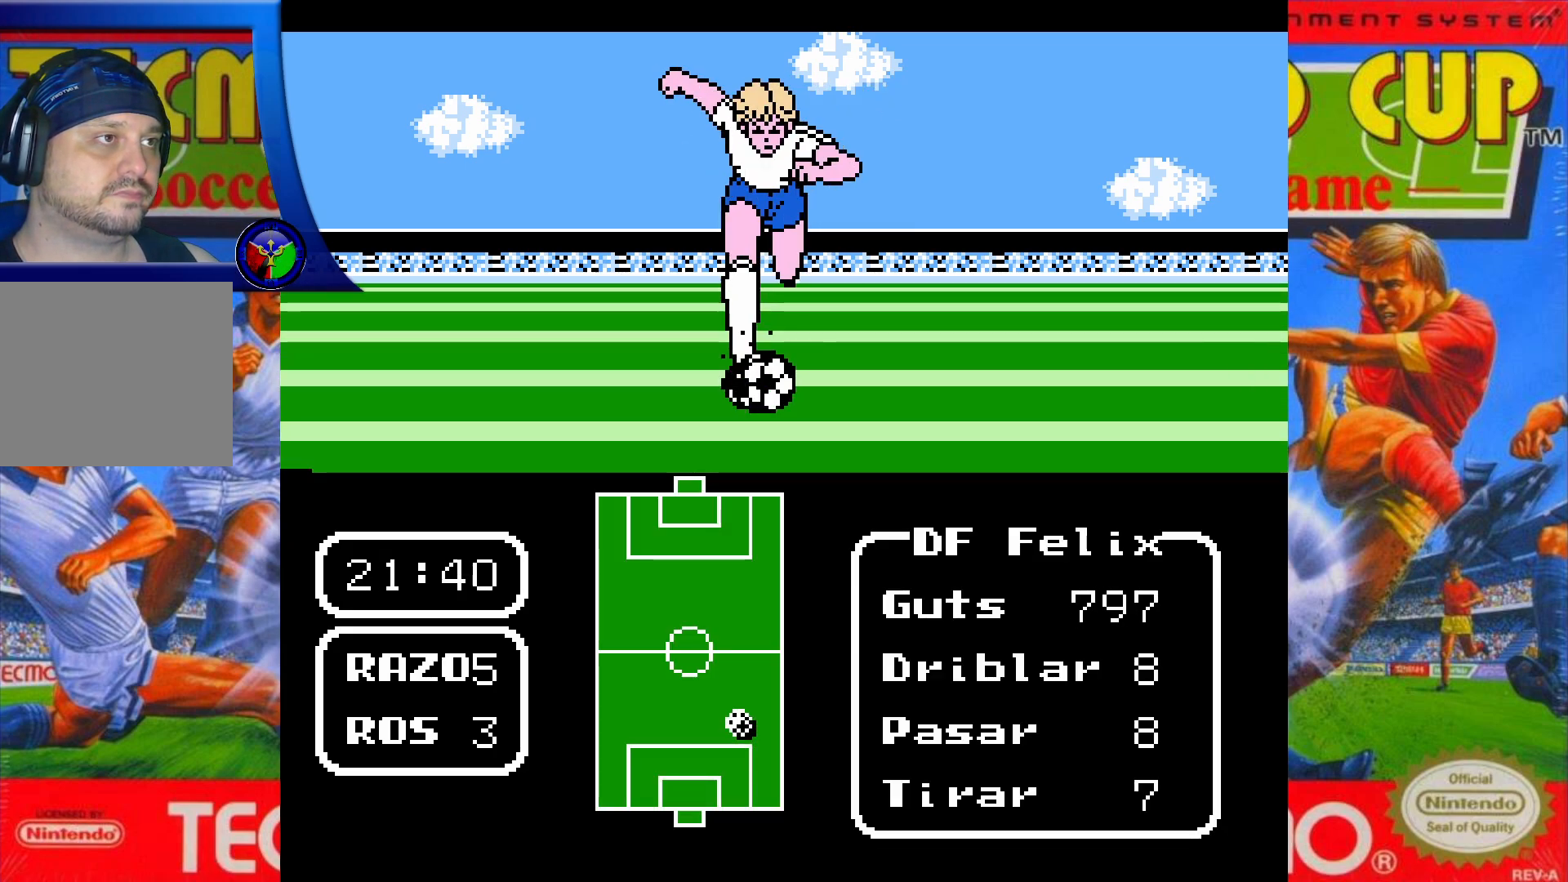
{"buttons": ["DPAD_UP"], "events": []}
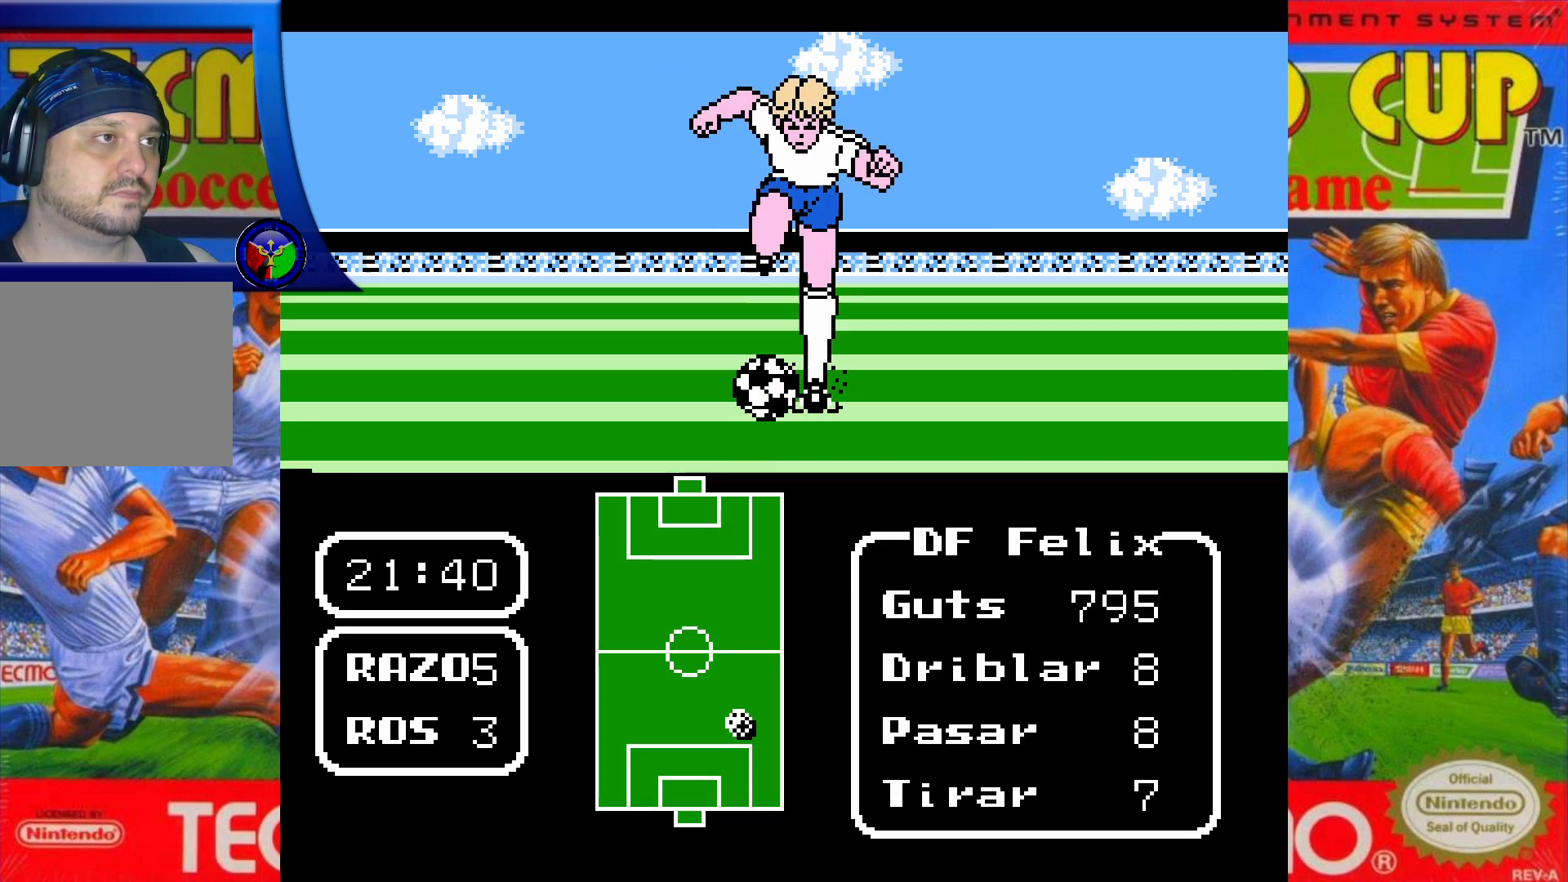
{"buttons": ["DPAD_UP"], "events": []}
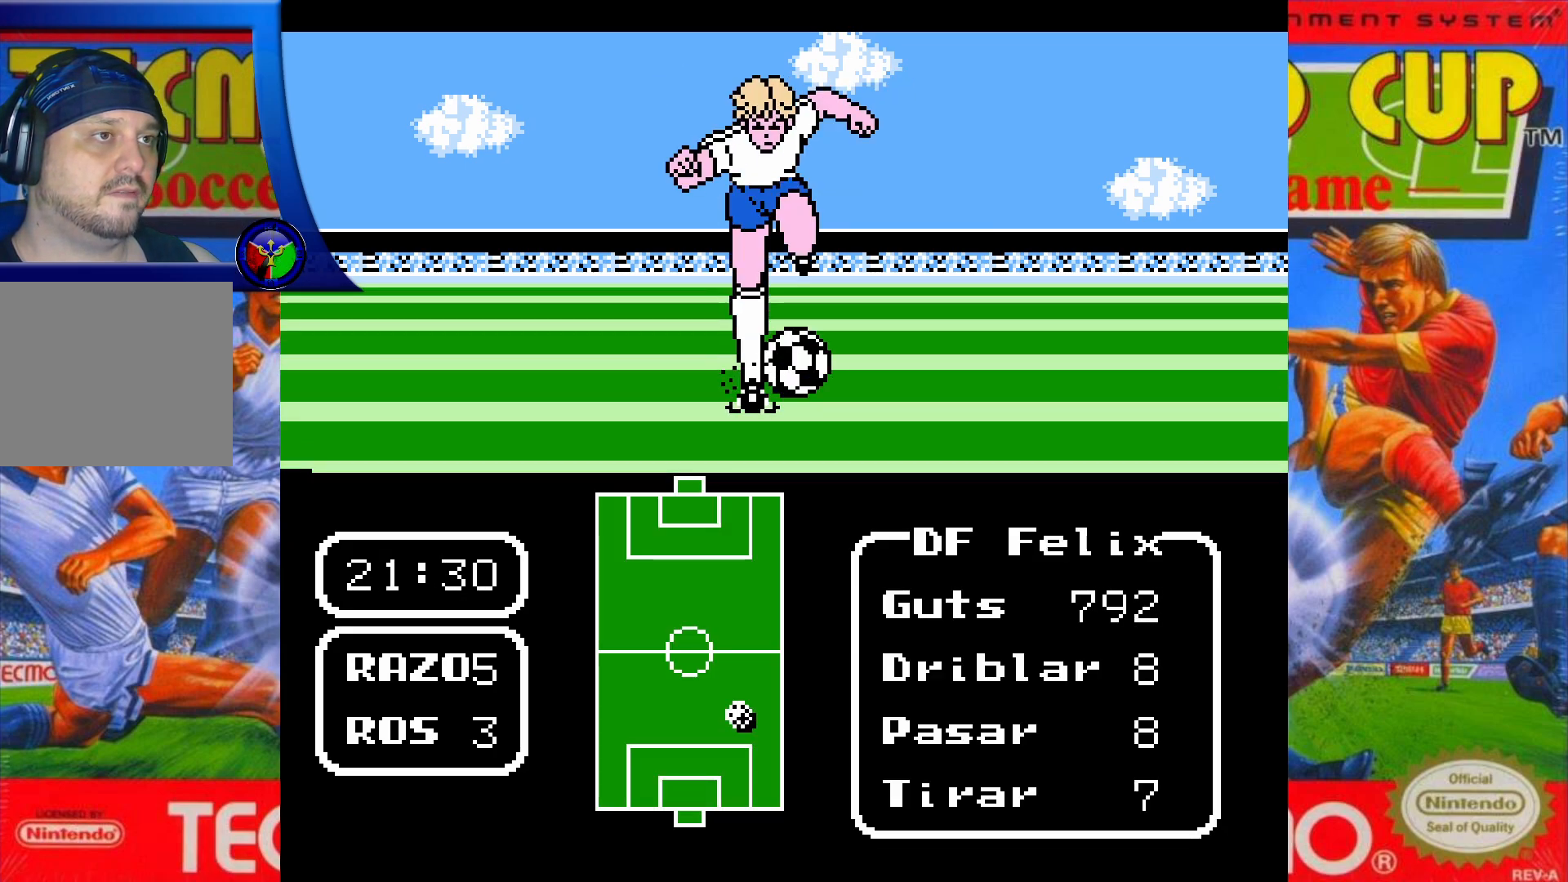
{"buttons": ["DPAD_UP"], "events": []}
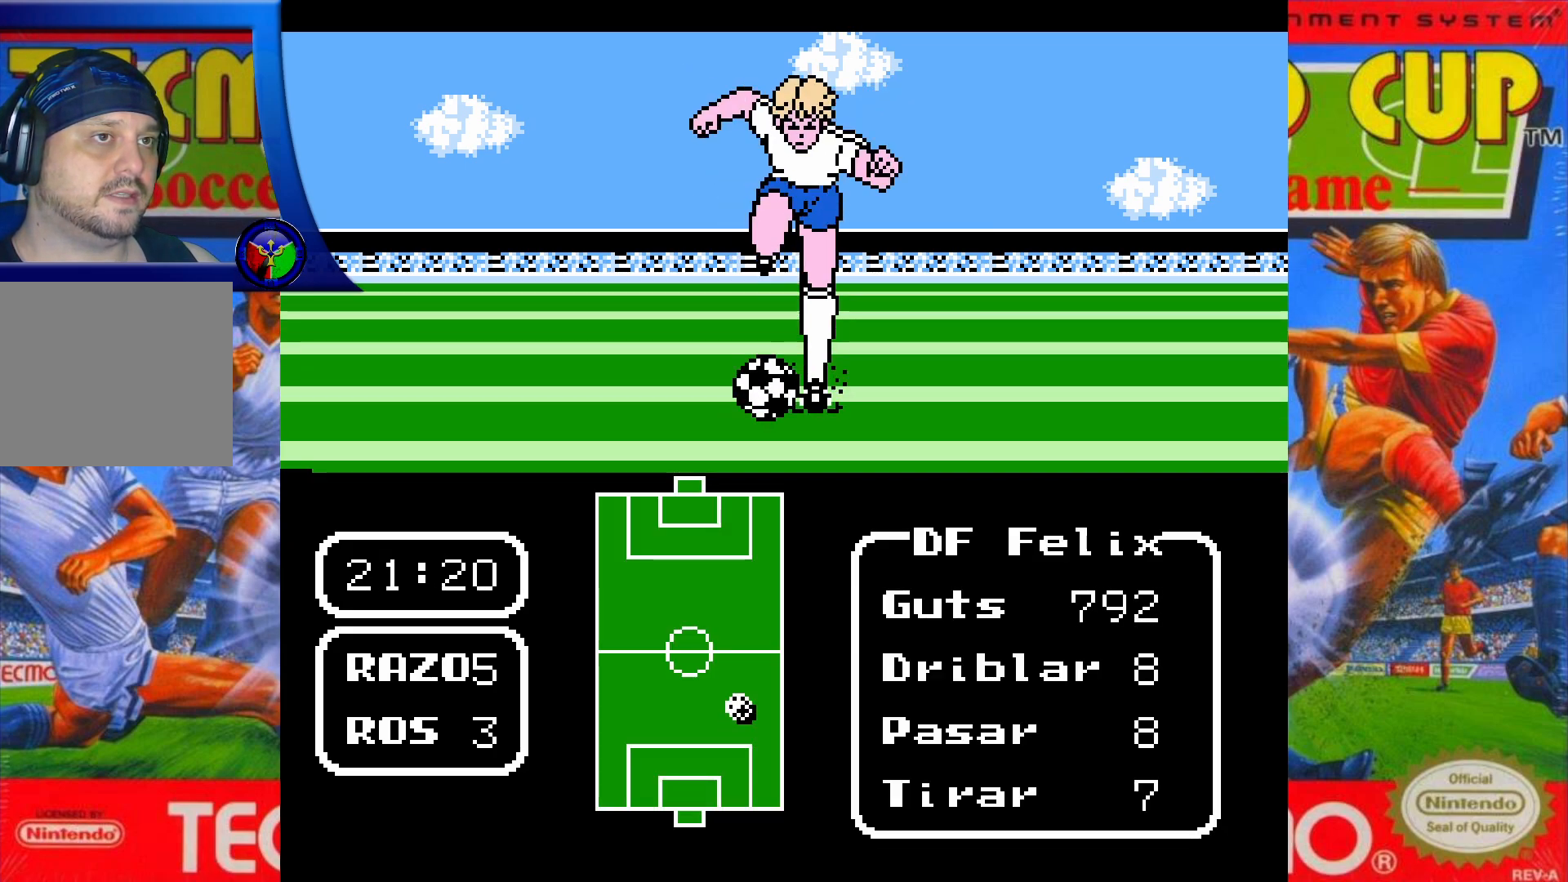
{"buttons": ["DPAD_UP"], "events": []}
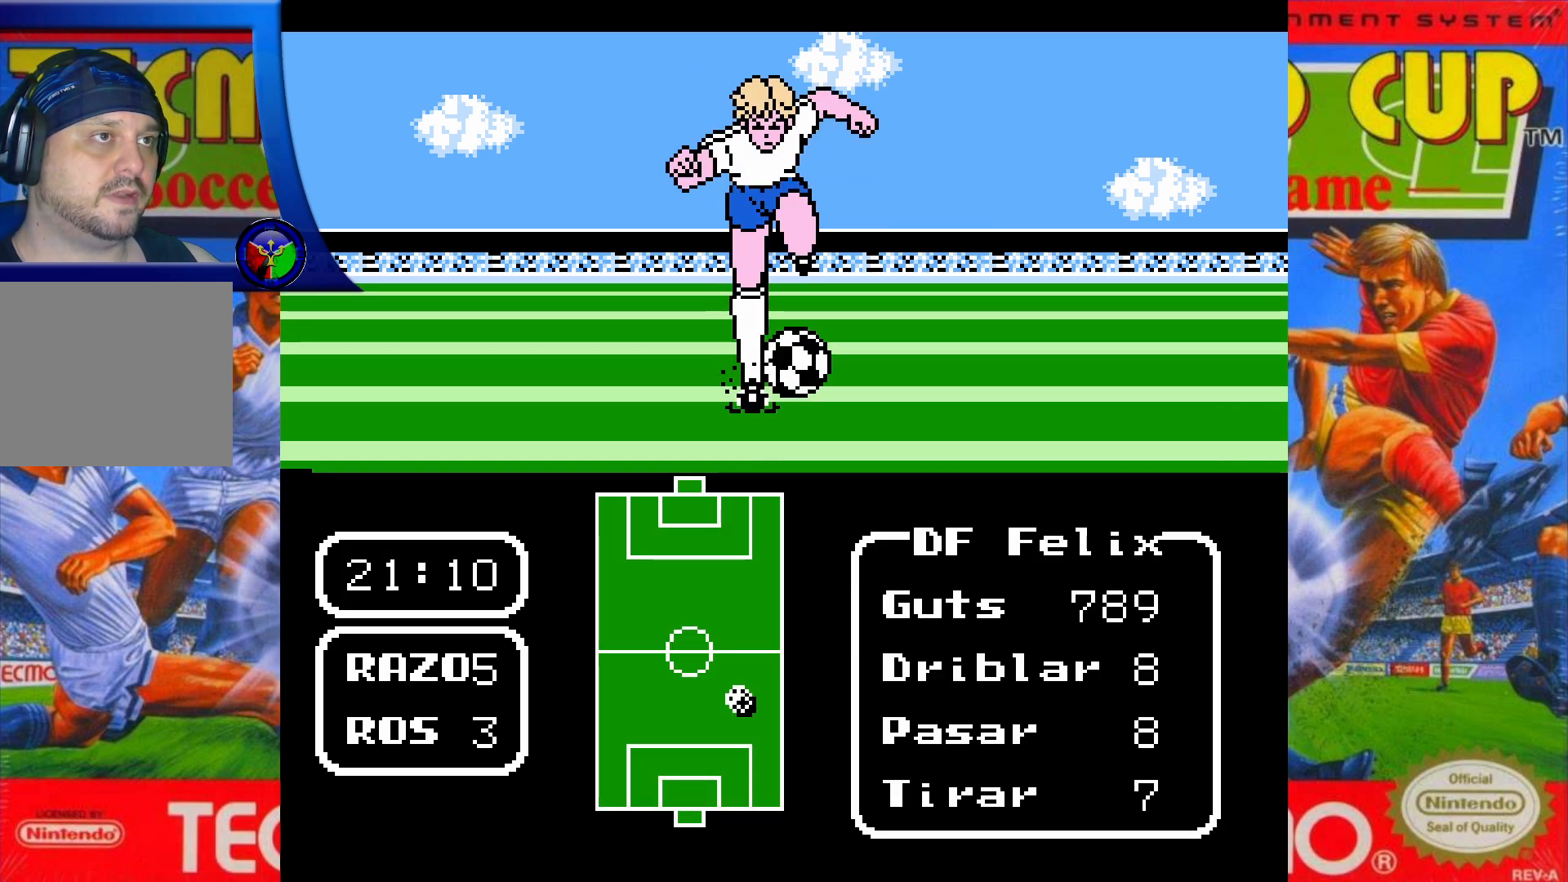
{"buttons": ["DPAD_UP"], "events": []}
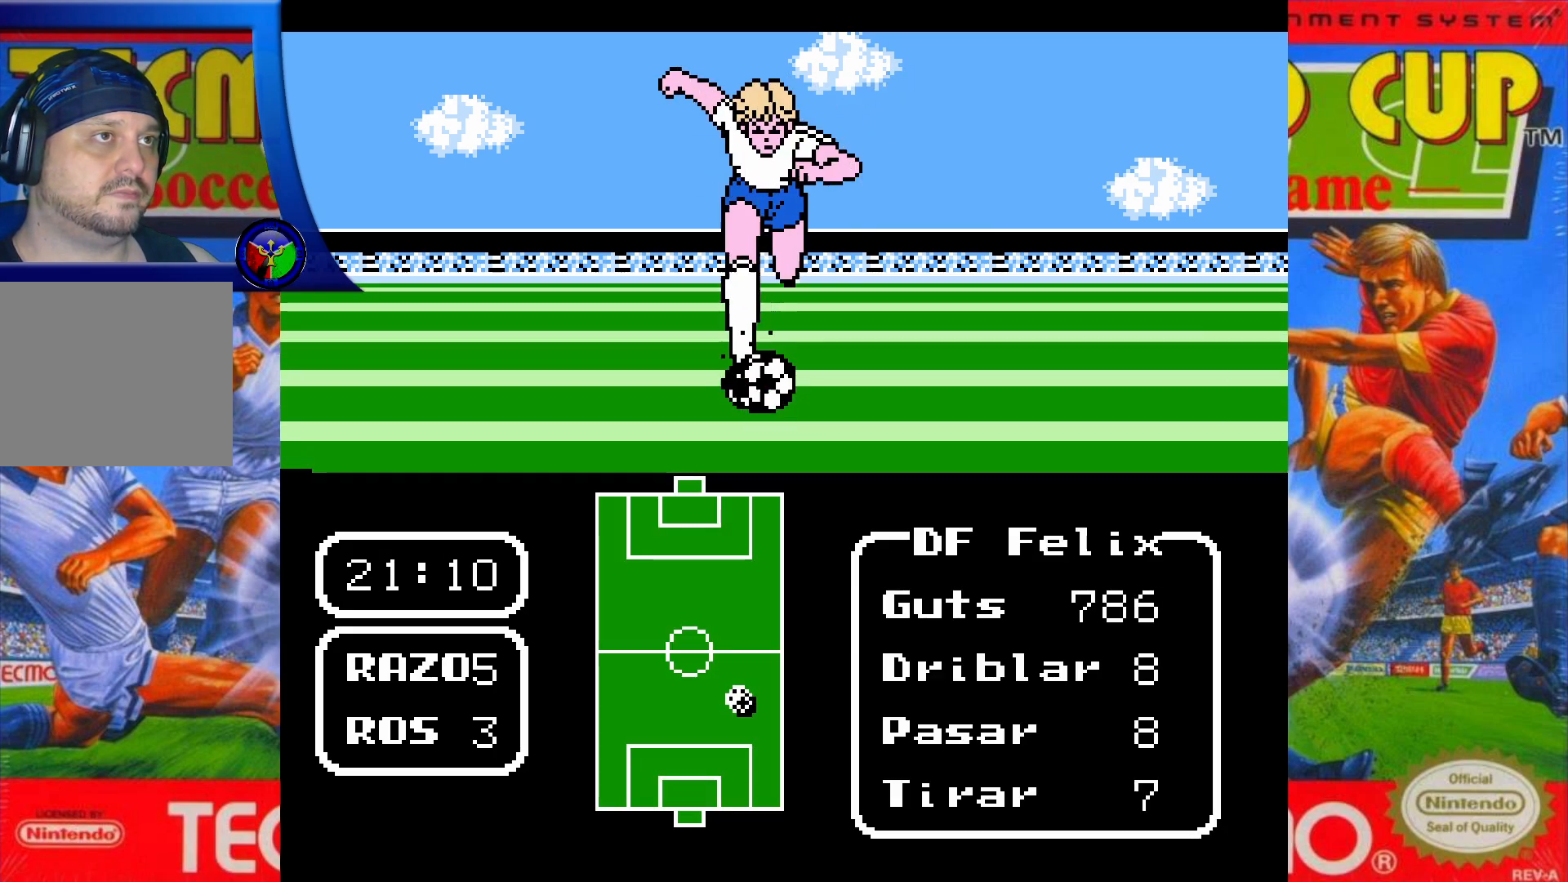
{"buttons": ["X", "DPAD_UP"], "events": [[467, "X", "down"]]}
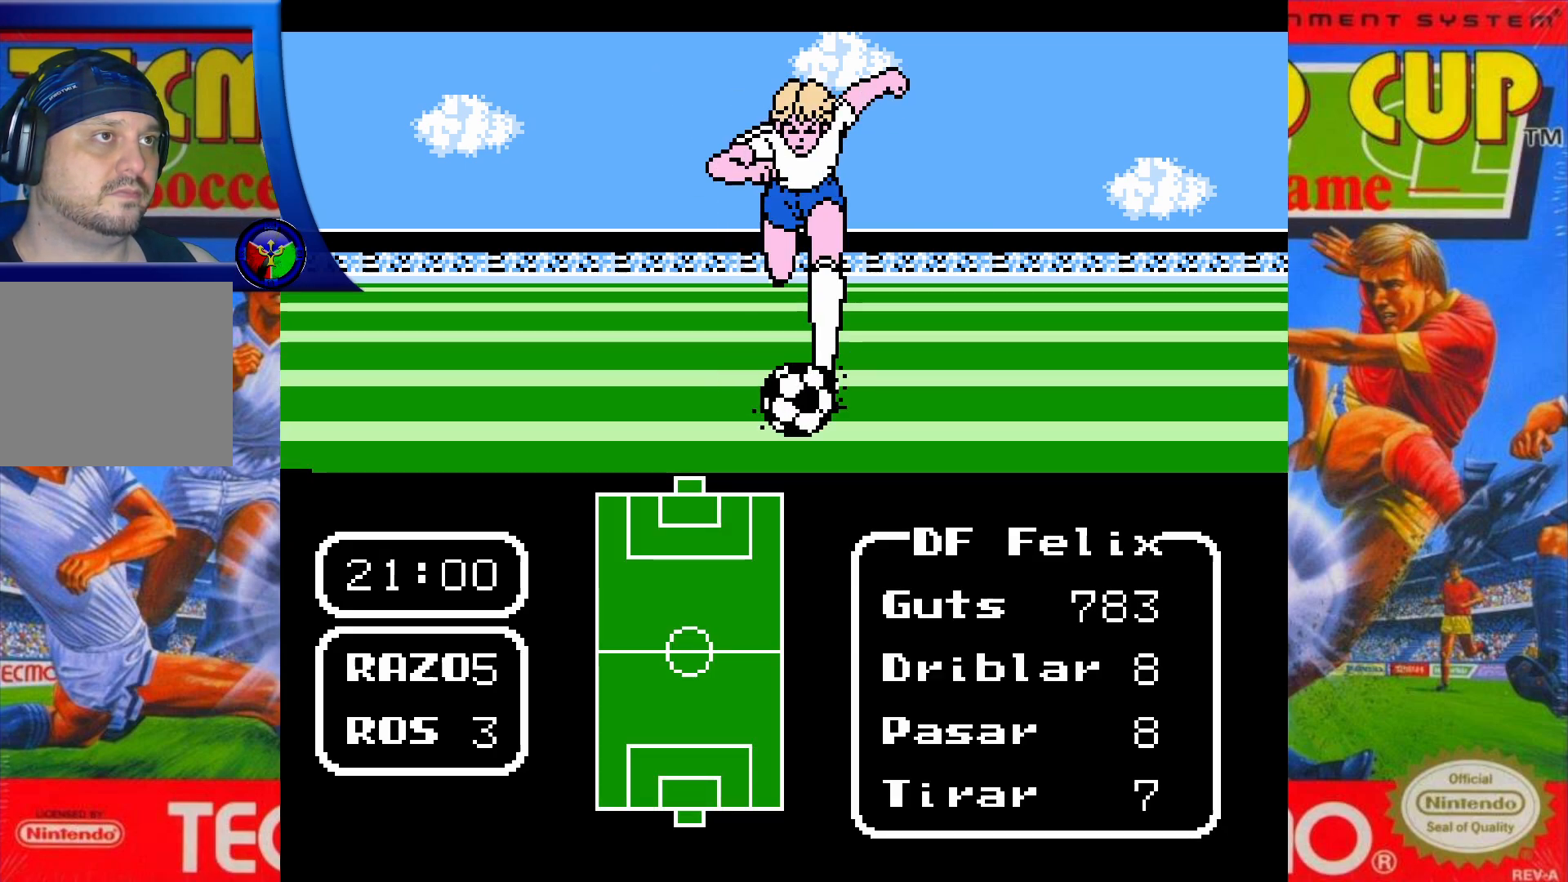
{"buttons": [], "events": [[117, "X", "up"], [417, "DPAD_UP", "up"]]}
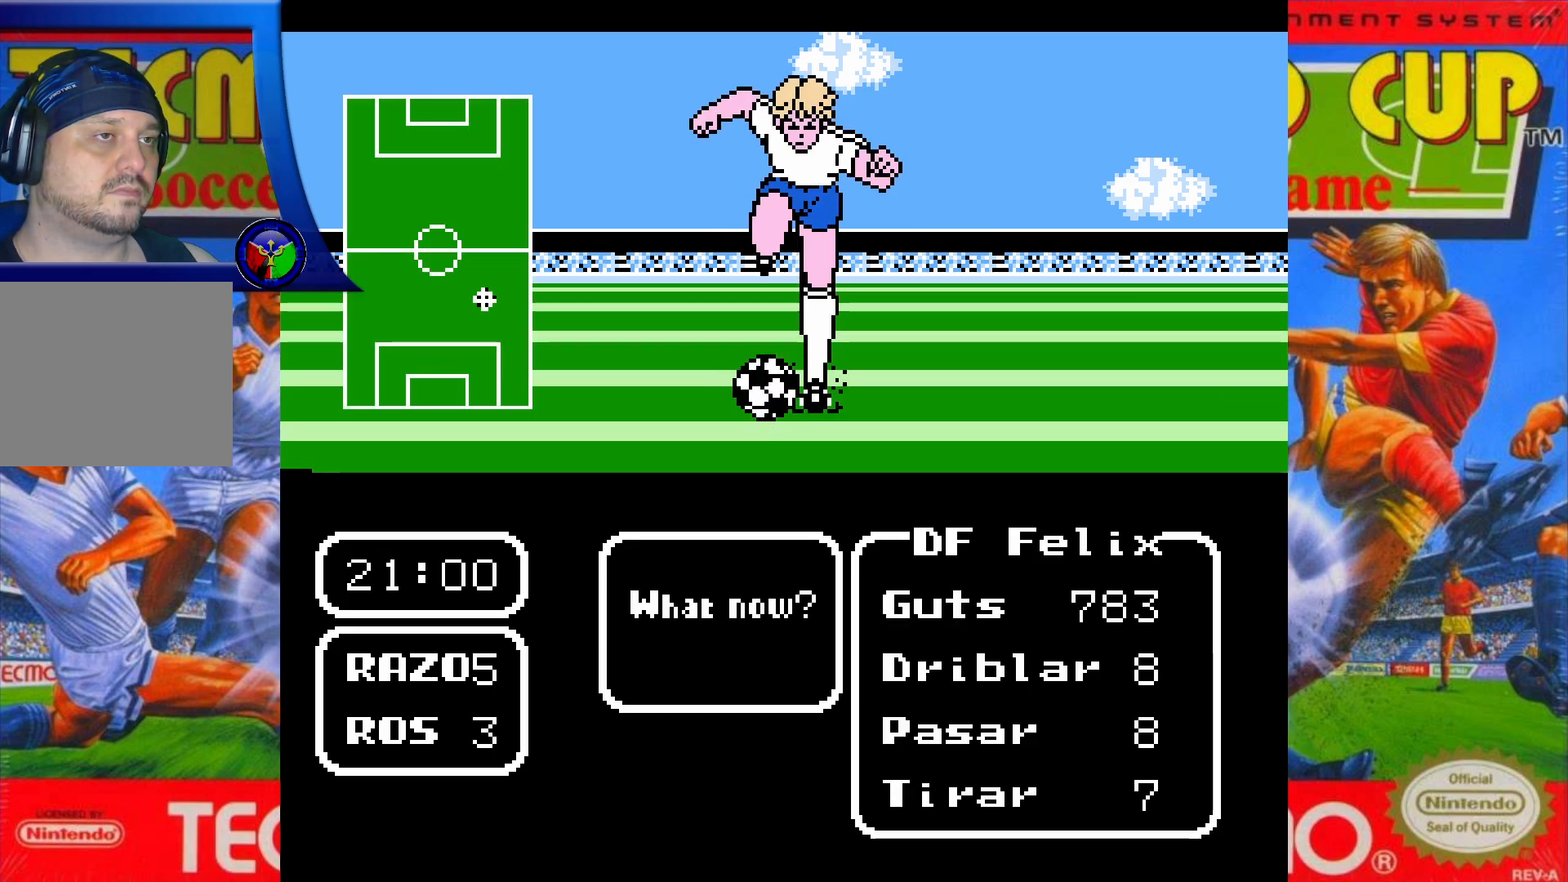
{"buttons": [], "events": [[50, "DPAD_LEFT", "down"], [183, "DPAD_LEFT", "up"], [200, "A", "down"], [333, "A", "up"]]}
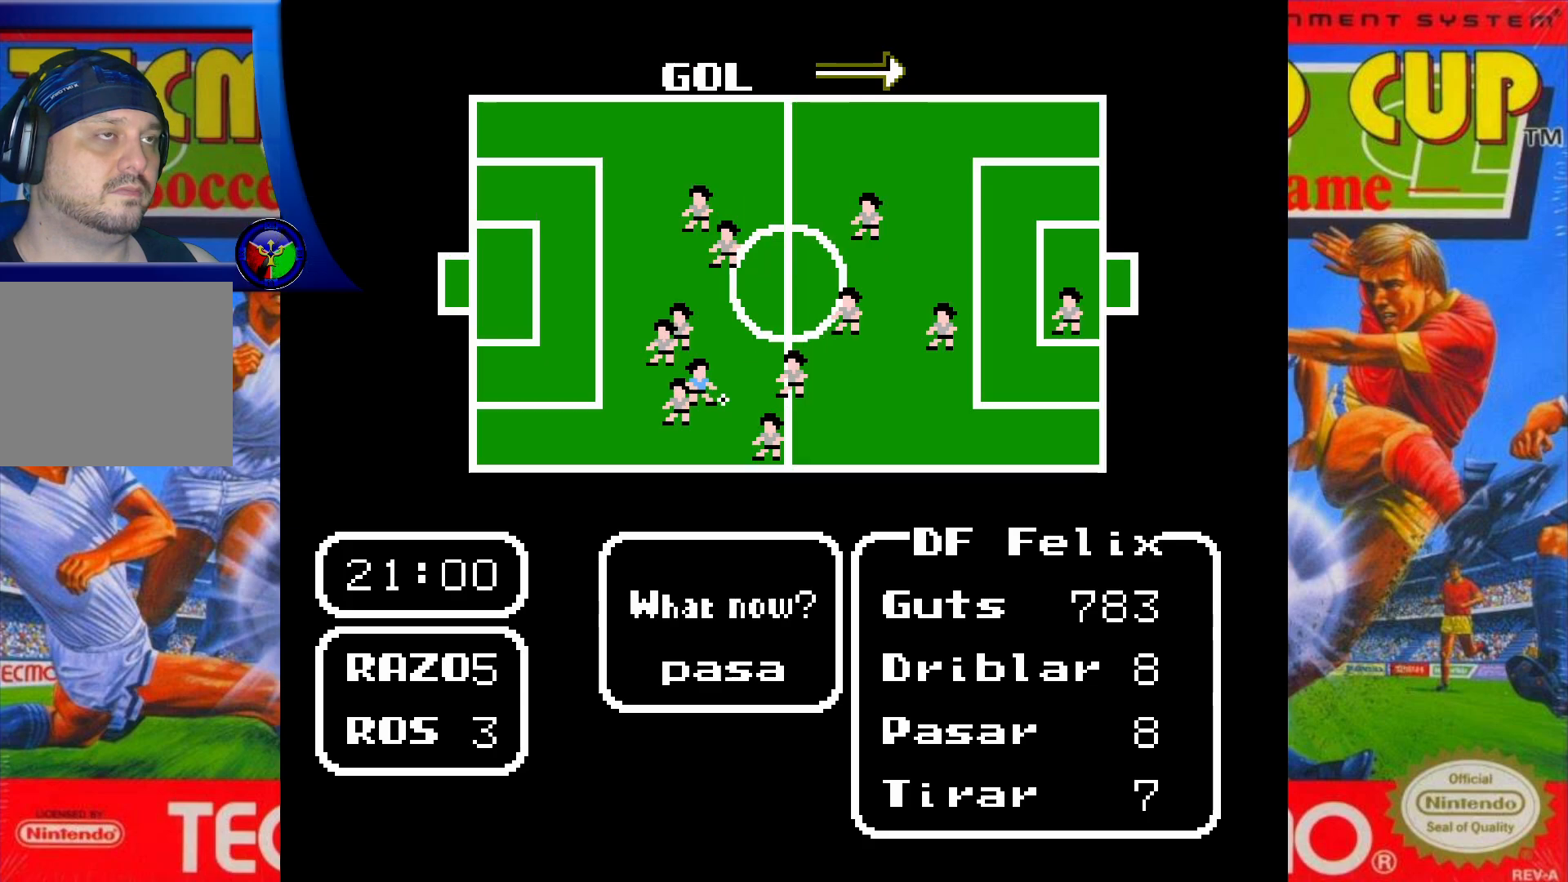
{"buttons": [], "events": []}
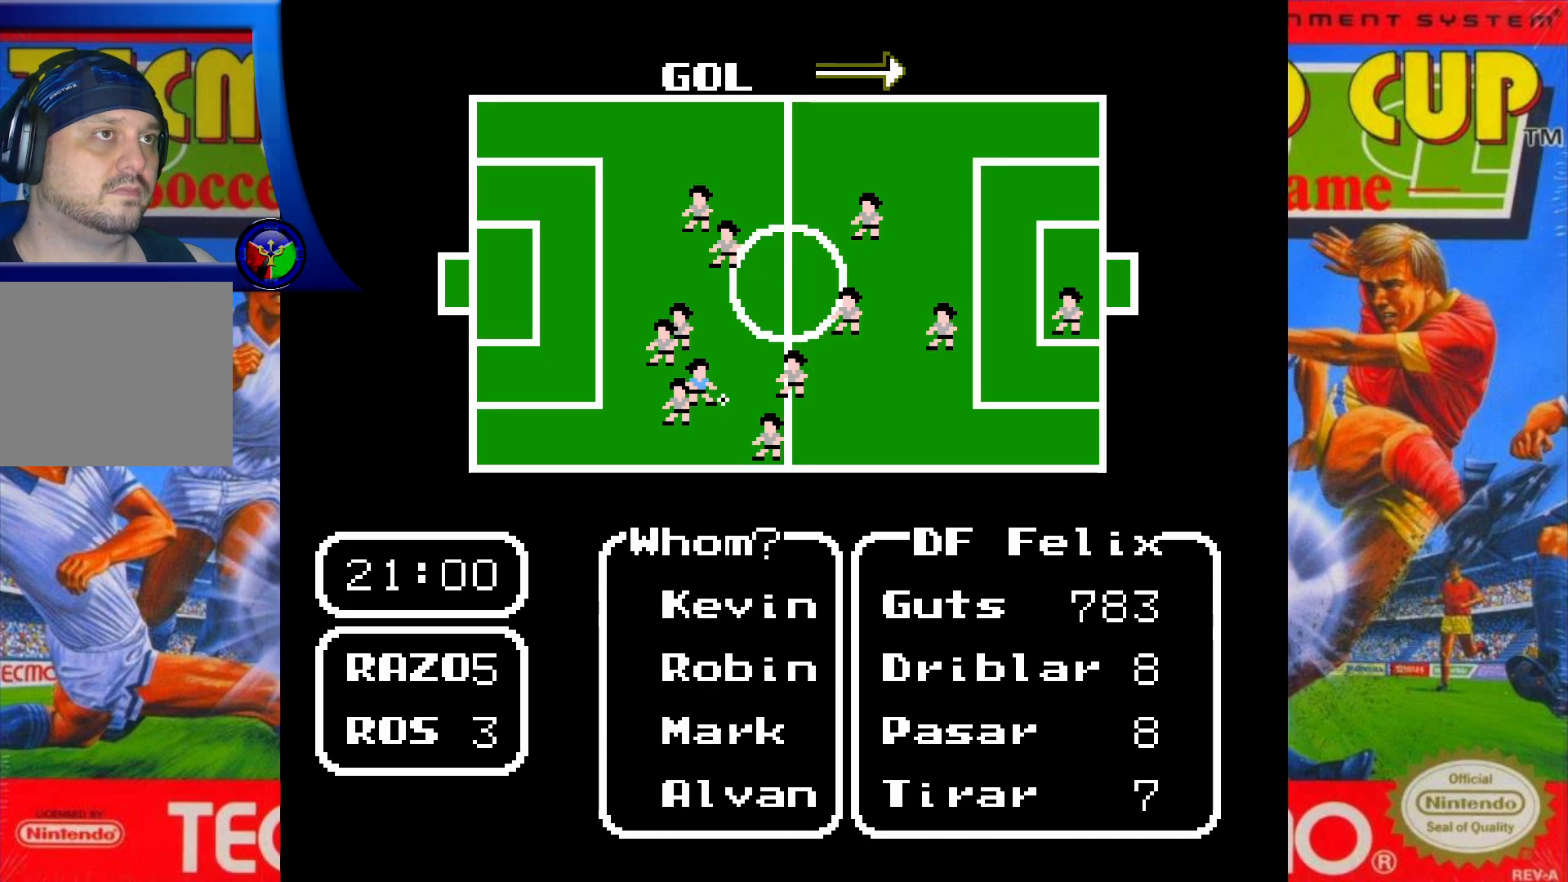
{"buttons": [], "events": [[83, "DPAD_DOWN", "down"], [217, "DPAD_DOWN", "up"]]}
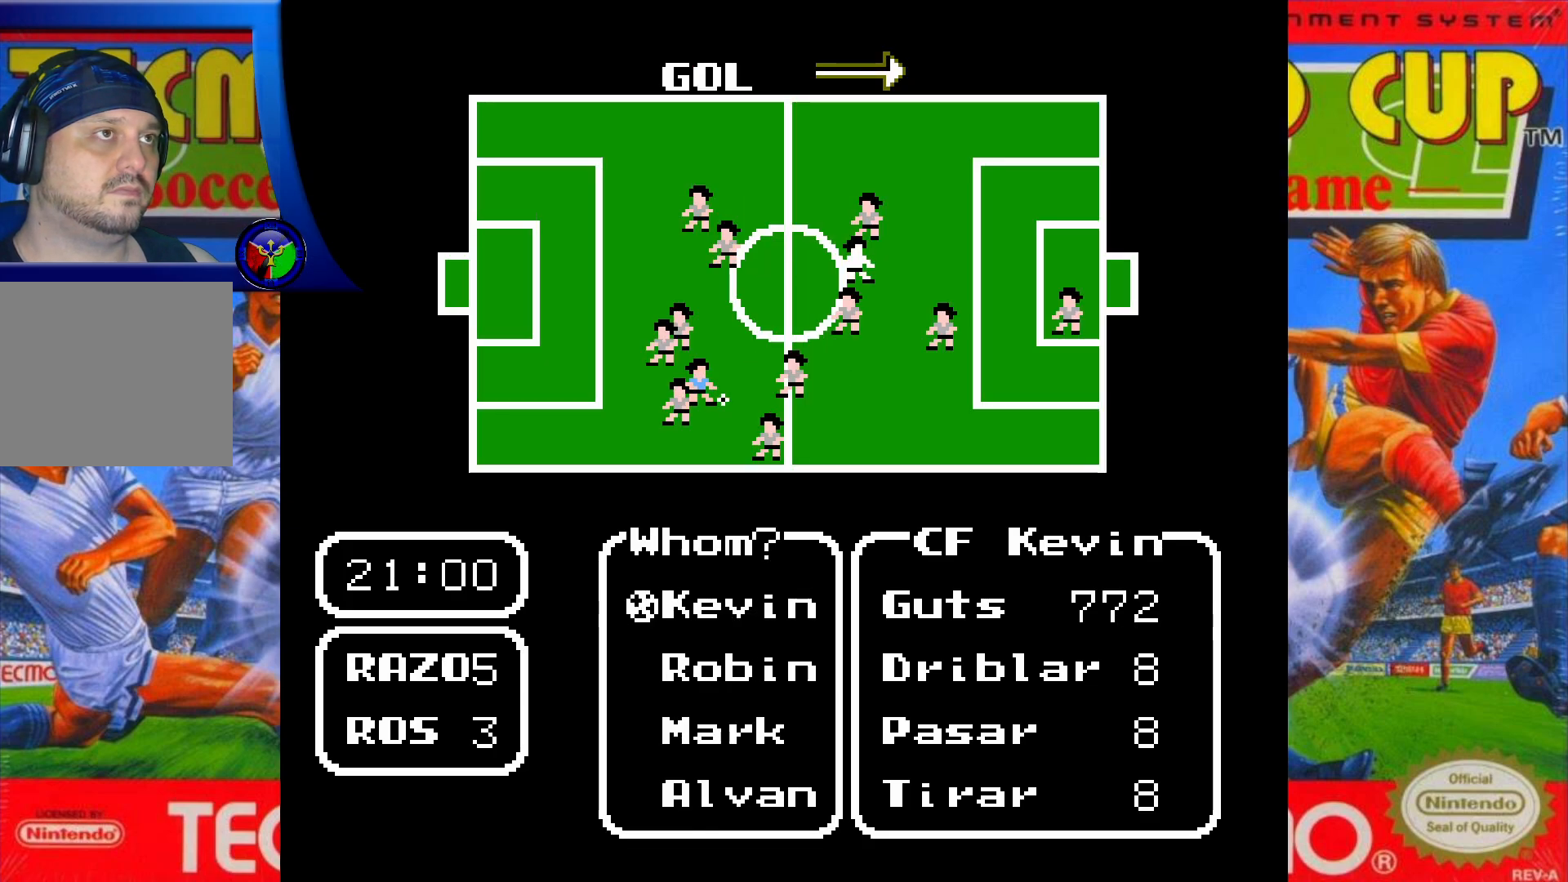
{"buttons": ["DPAD_DOWN"], "events": [[467, "DPAD_DOWN", "down"]]}
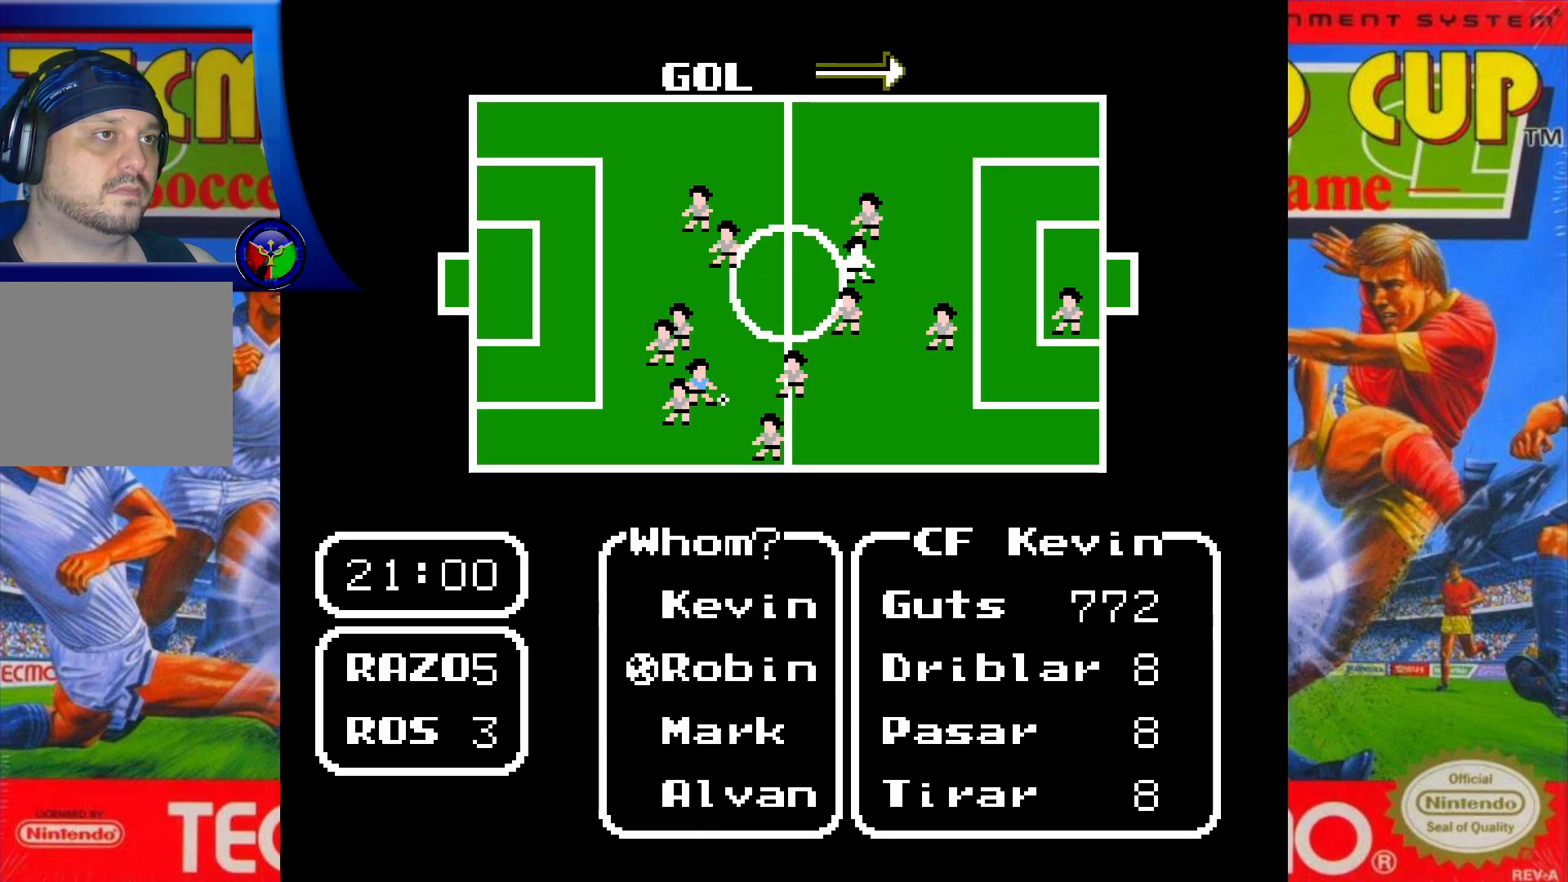
{"buttons": [], "events": [[133, "DPAD_DOWN", "up"]]}
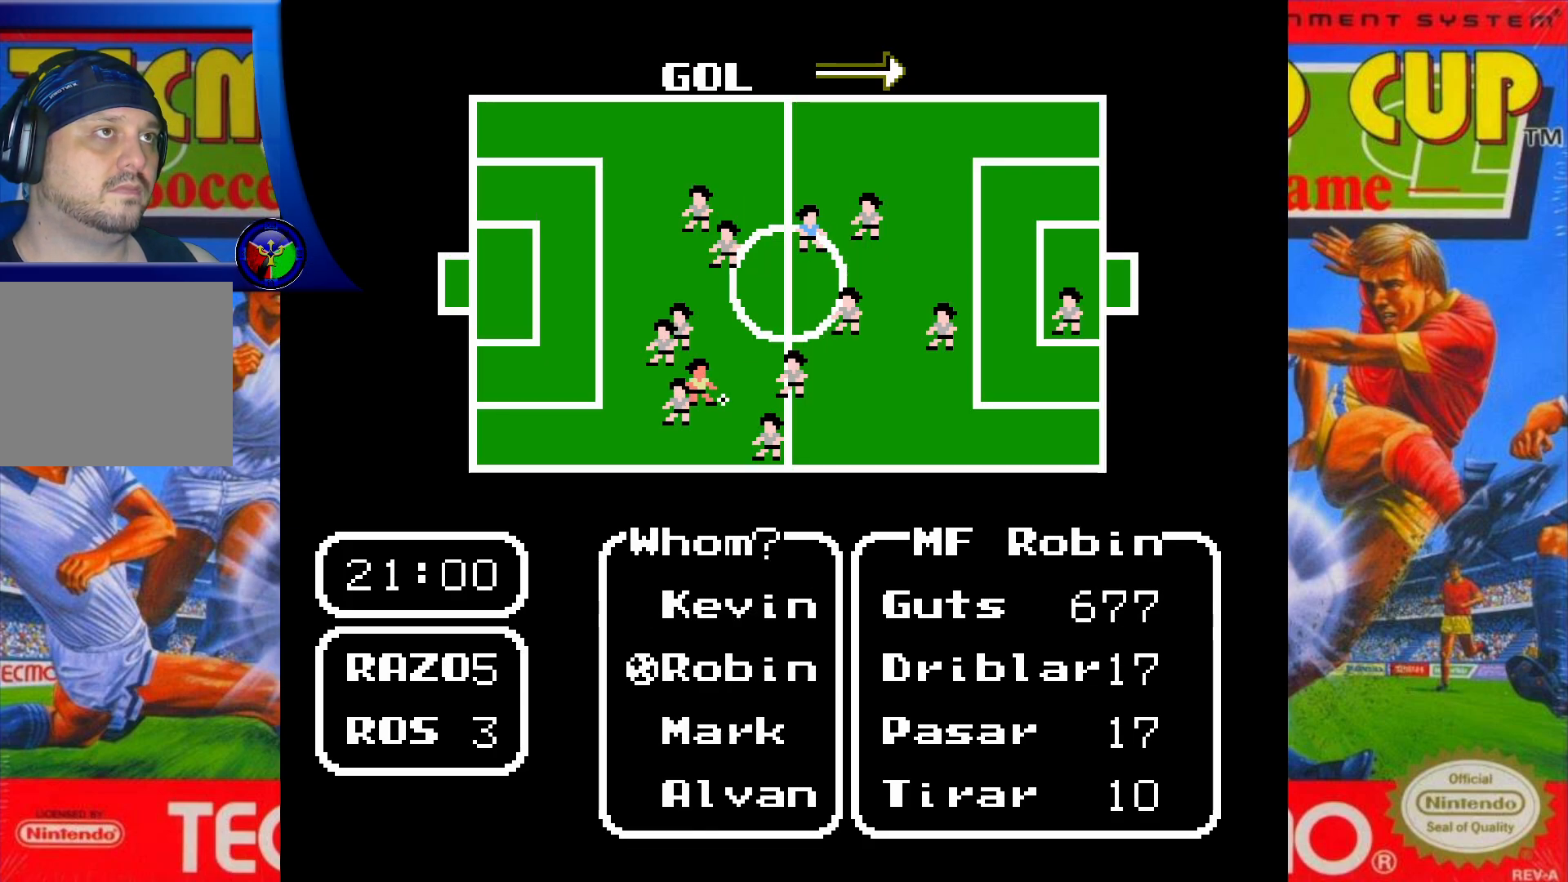
{"buttons": [], "events": []}
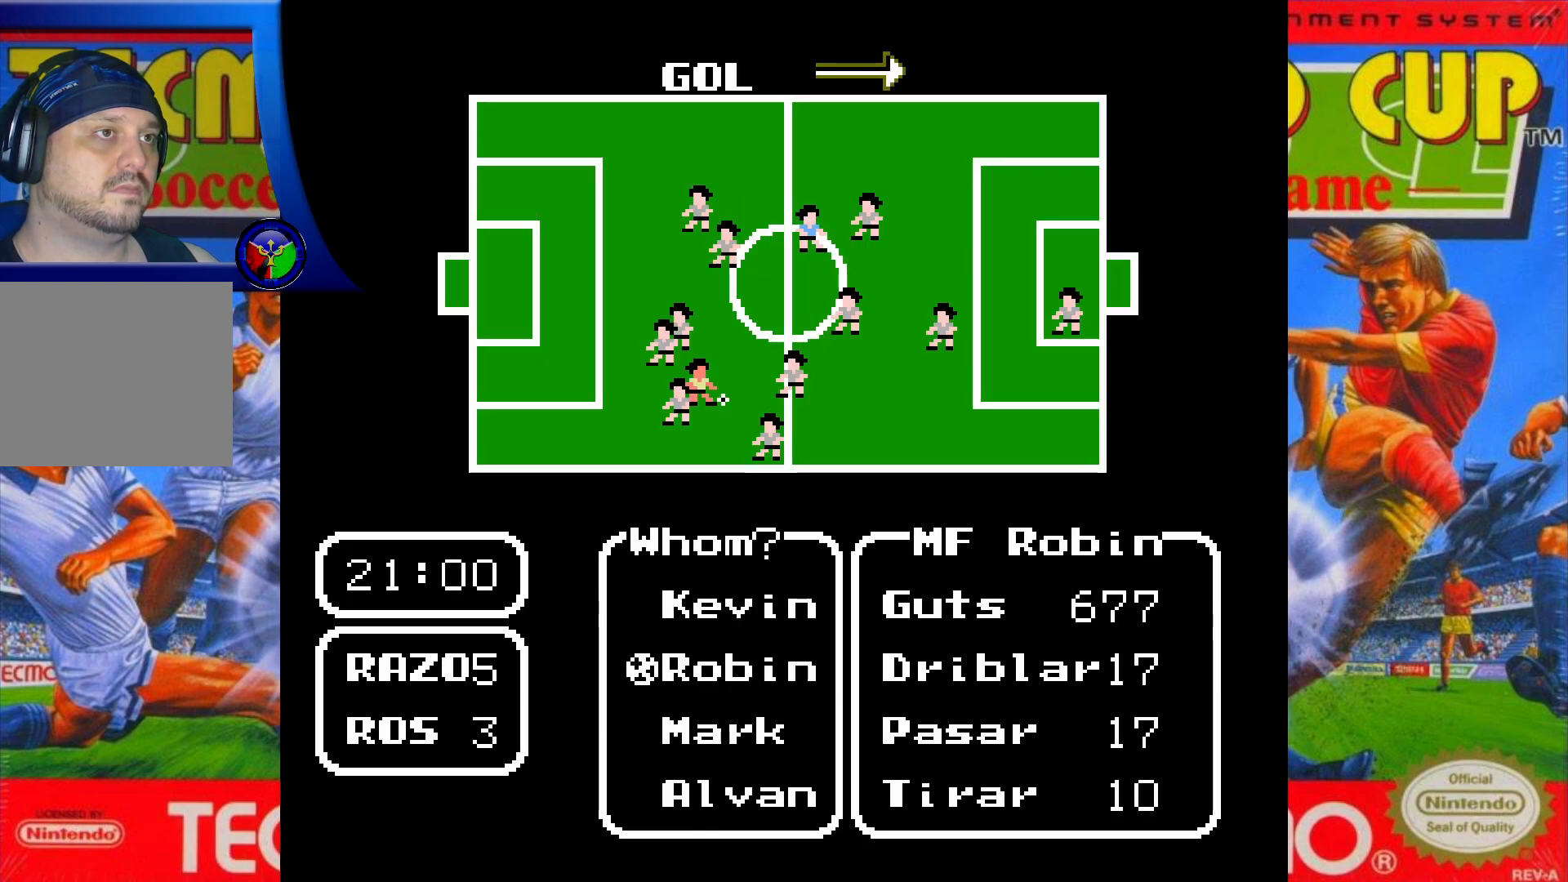
{"buttons": [], "events": [[200, "DPAD_DOWN", "down"], [333, "DPAD_DOWN", "up"]]}
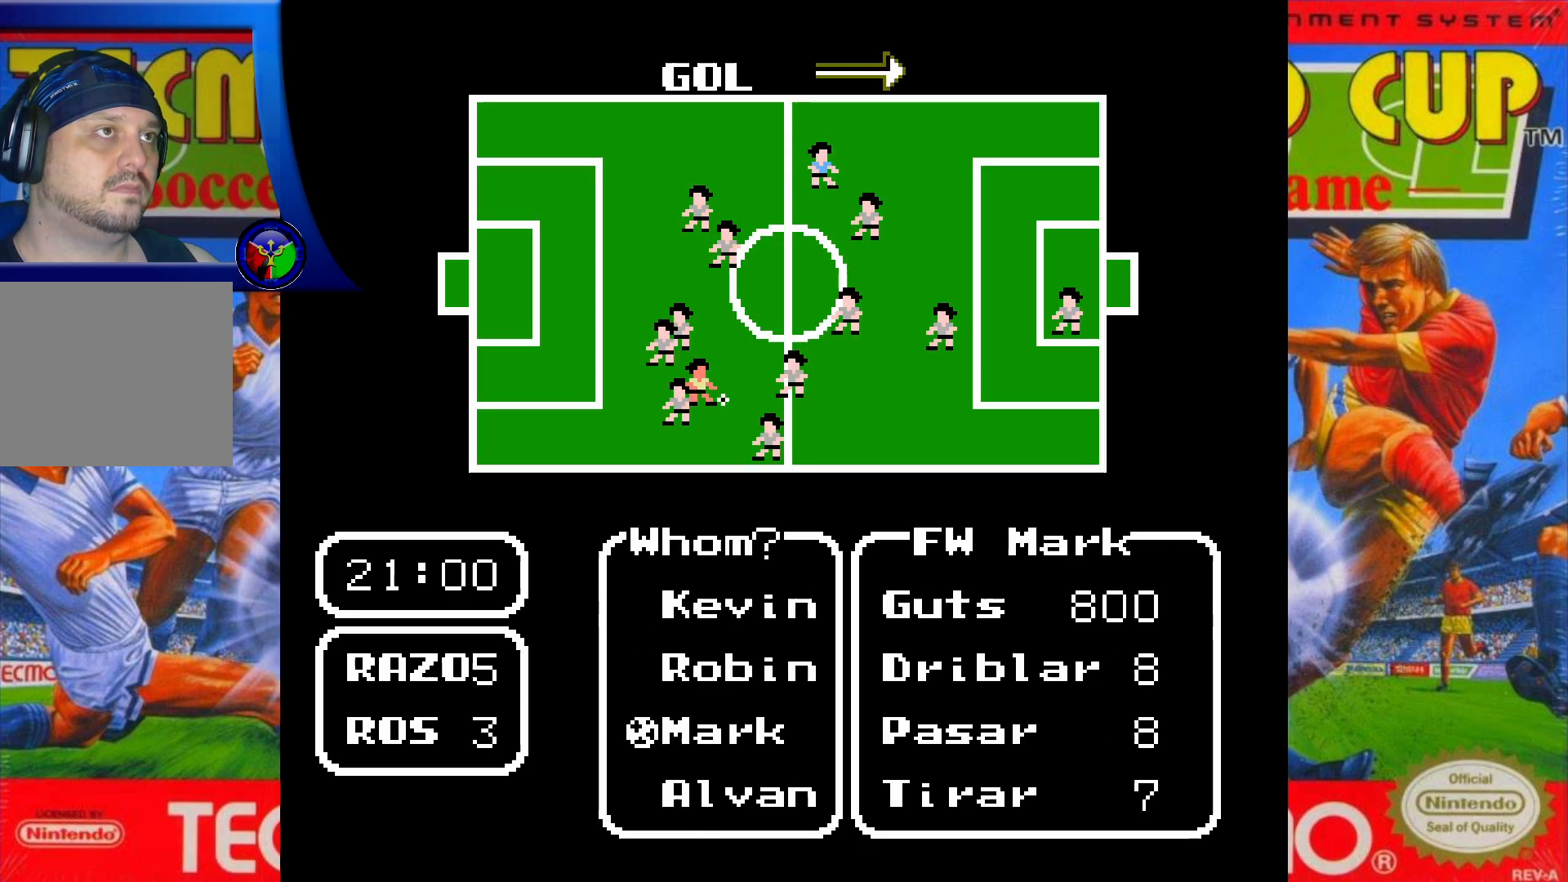
{"buttons": ["DPAD_DOWN"], "events": [[400, "DPAD_DOWN", "down"]]}
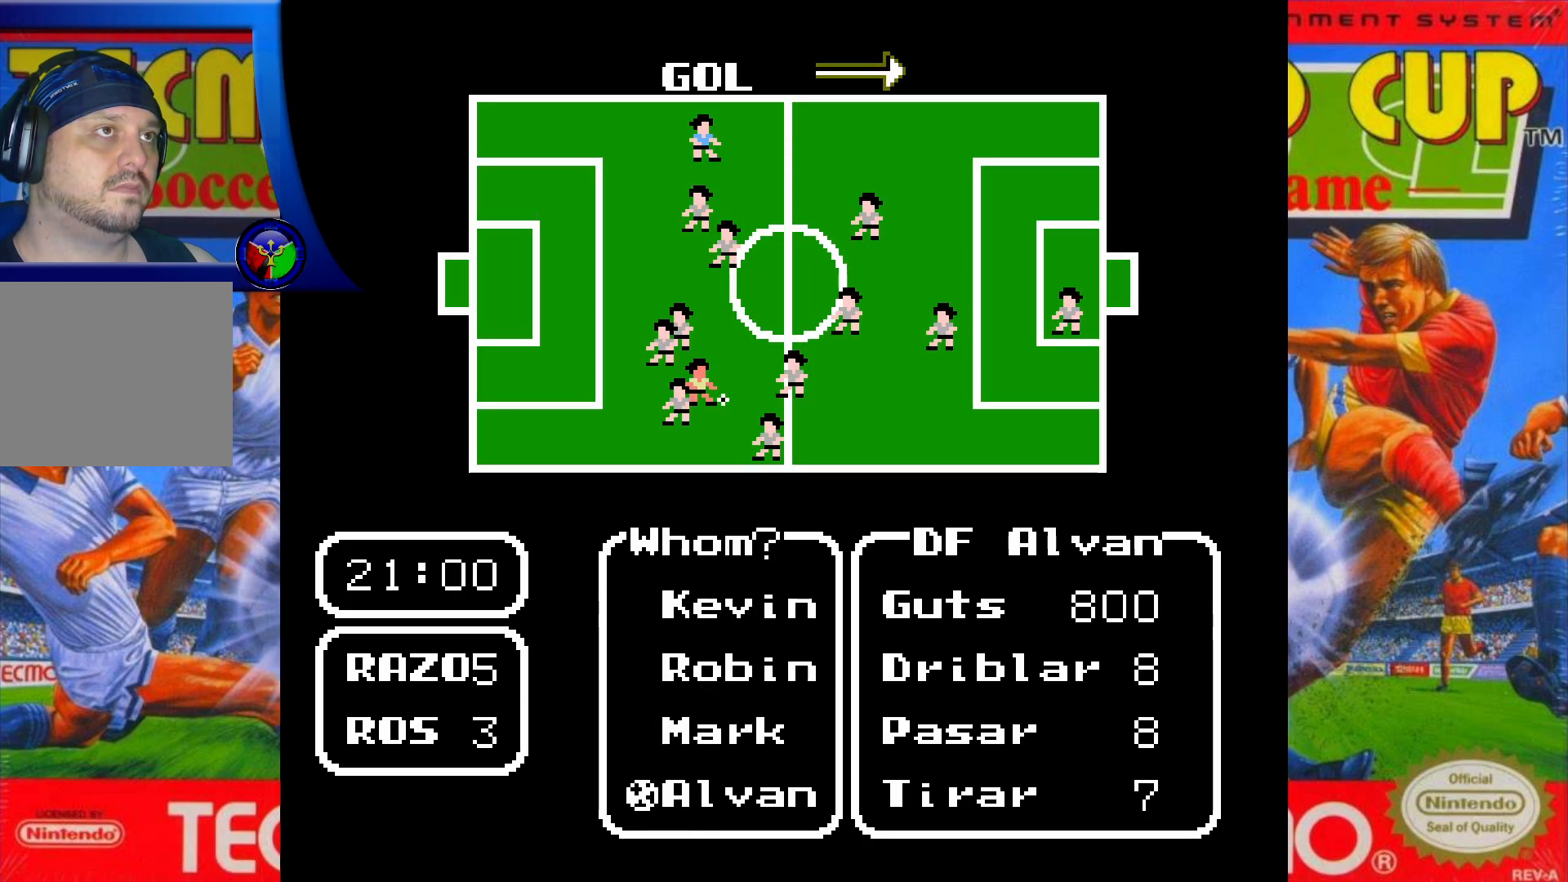
{"buttons": ["DPAD_UP"], "events": [[67, "DPAD_DOWN", "up"], [500, "DPAD_UP", "down"]]}